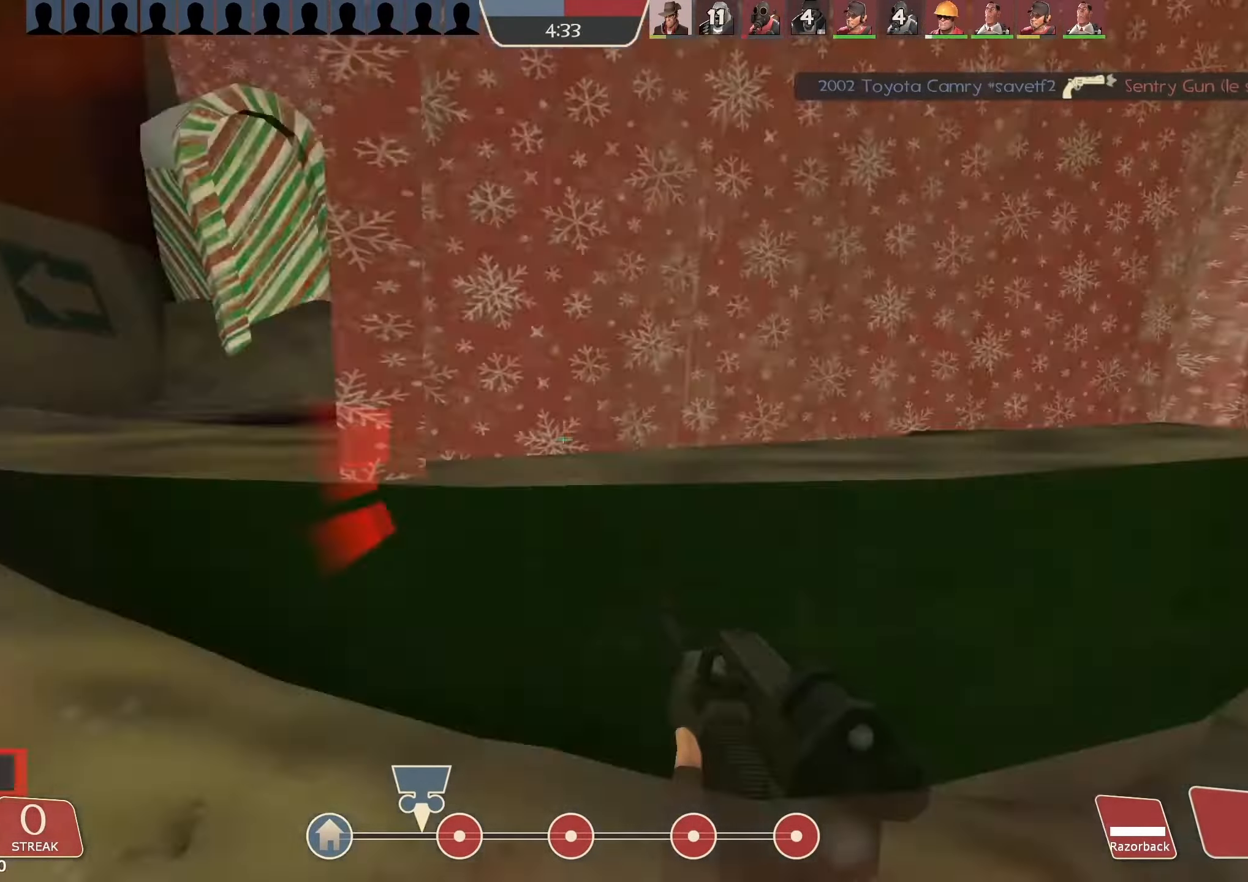
Gameplay with keyboard and mouse; each line is a JSON object with the keys and mouse buttons held at the frame after it. "events" lists presses ("down") and releases ("up") of "1", "2", "3", "4", "5", "a", "alt", "b", "c", "ctrl", "d", "e", "f", "g", "q", "r", "s", "shift", "space", "t", "tab", "v", "w", "x", "z", "mouse_left", "mouse_wheel", "mouse_right", "mouse_mb4" and "mouse_mb5" between this image and that frame as [ms after this image, input, new state], when the widget could be followed in between. "mouse_left", "mouse_wheel", "mouse_right", "mouse_mb4", "mouse_mb5" = the "left", "wheel", "right", "mb4", "mb5" buttons of the "mouse" list. No other keys are recorded. "wheel" means that the mouse wheel is clicked or scrolled. Mouse movement is not recorded.
{"keys": ["a"], "mouse": [], "events": []}
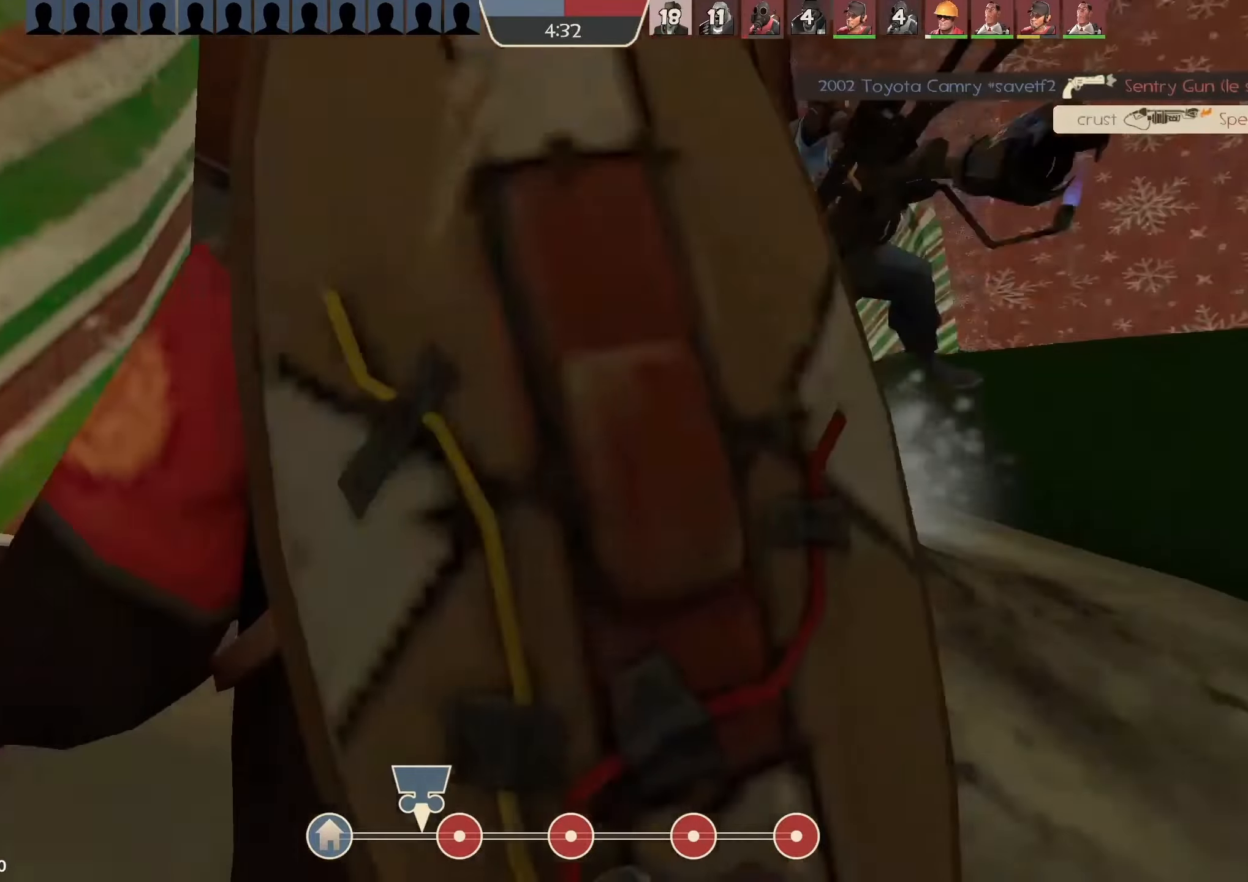
{"keys": [], "mouse": [], "events": [[100, "a", "up"]]}
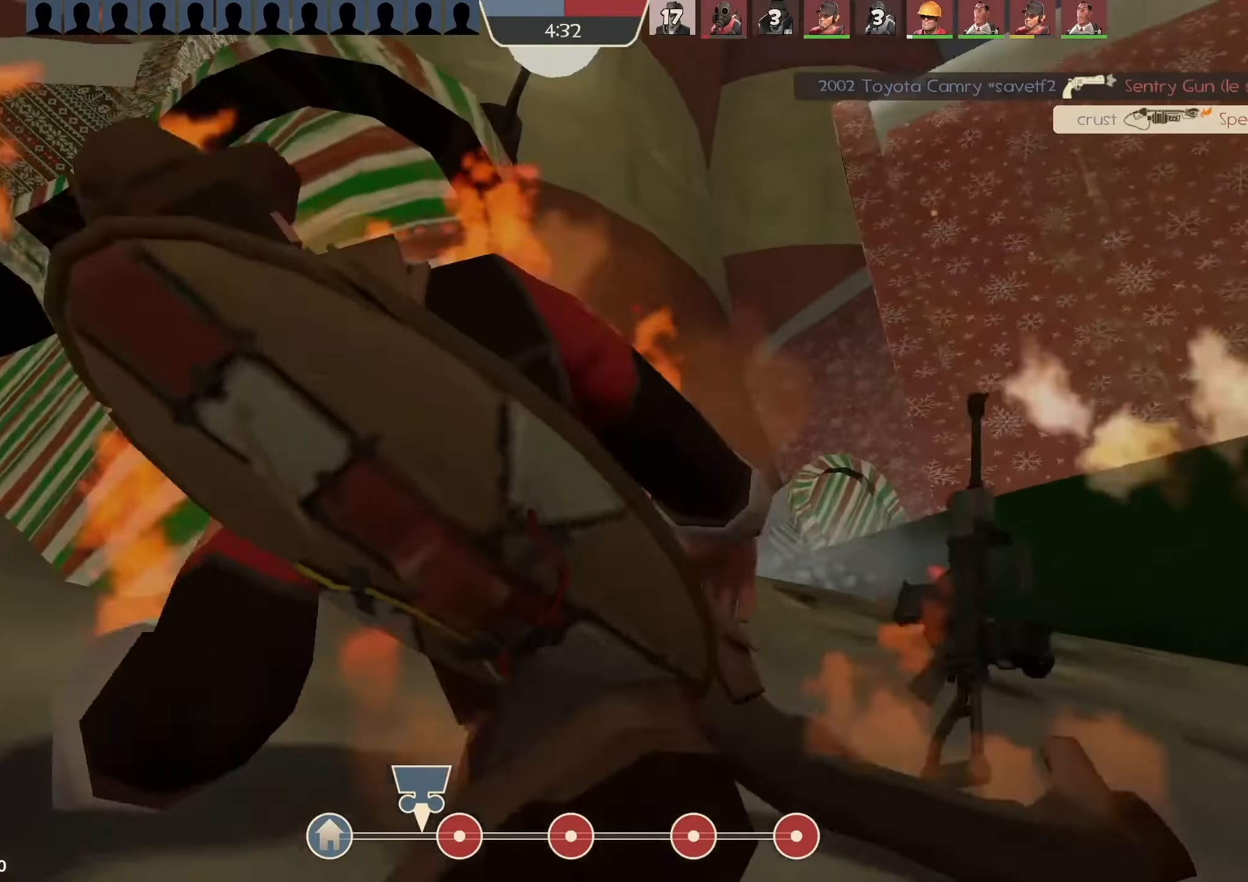
{"keys": ["w"], "mouse": [], "events": [[267, "a", "down"], [400, "a", "up"], [434, "w", "down"]]}
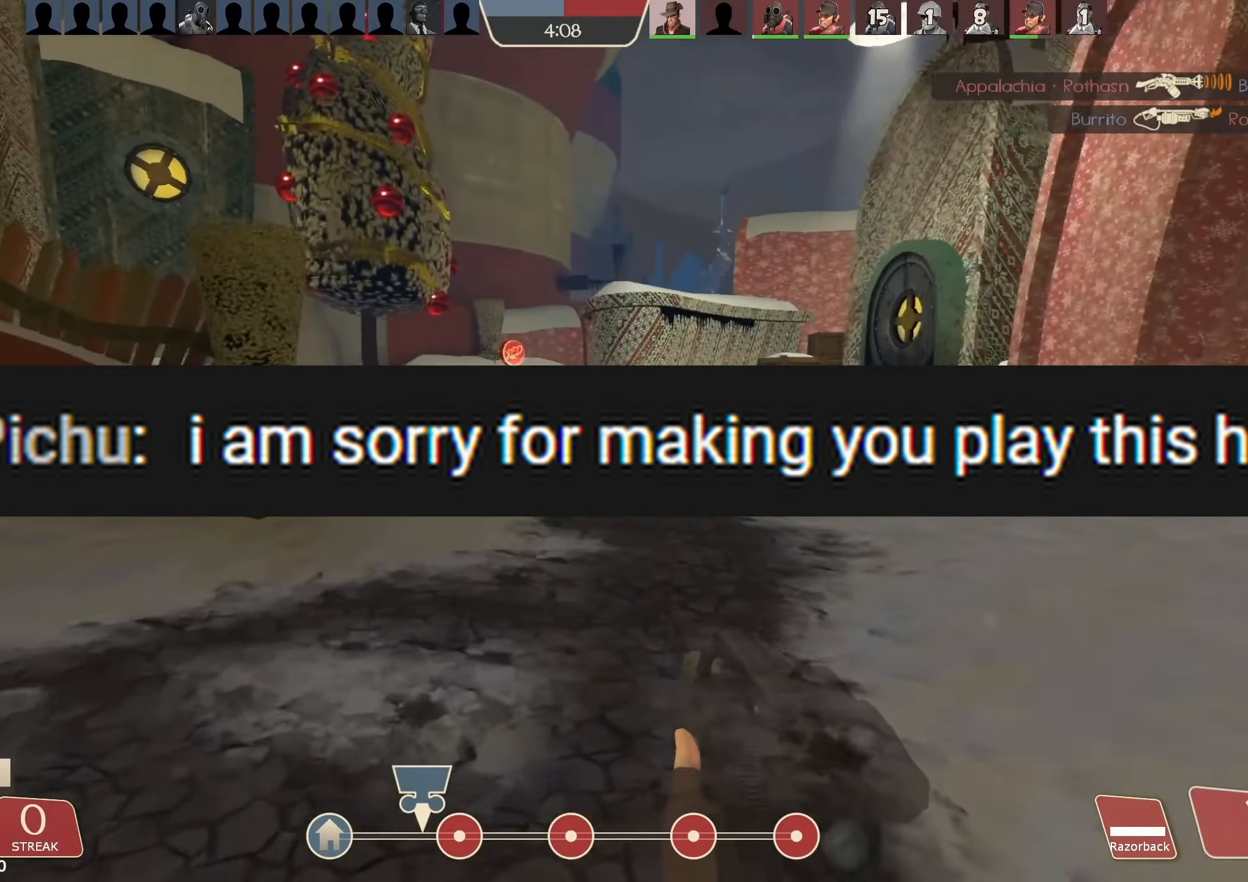
{"keys": ["w"], "mouse": [], "events": [[200, "space", "down"], [434, "space", "up"]]}
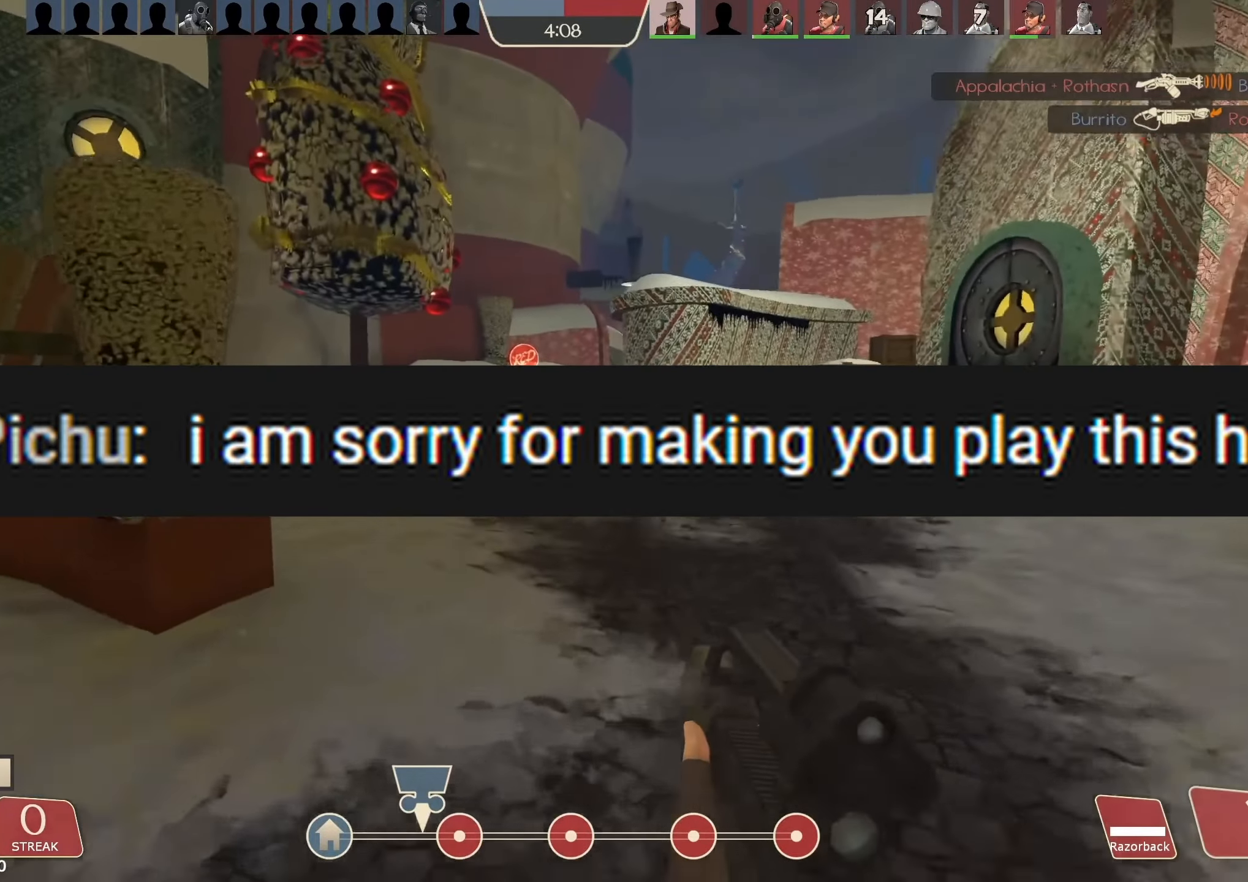
{"keys": ["w"], "mouse": [], "events": []}
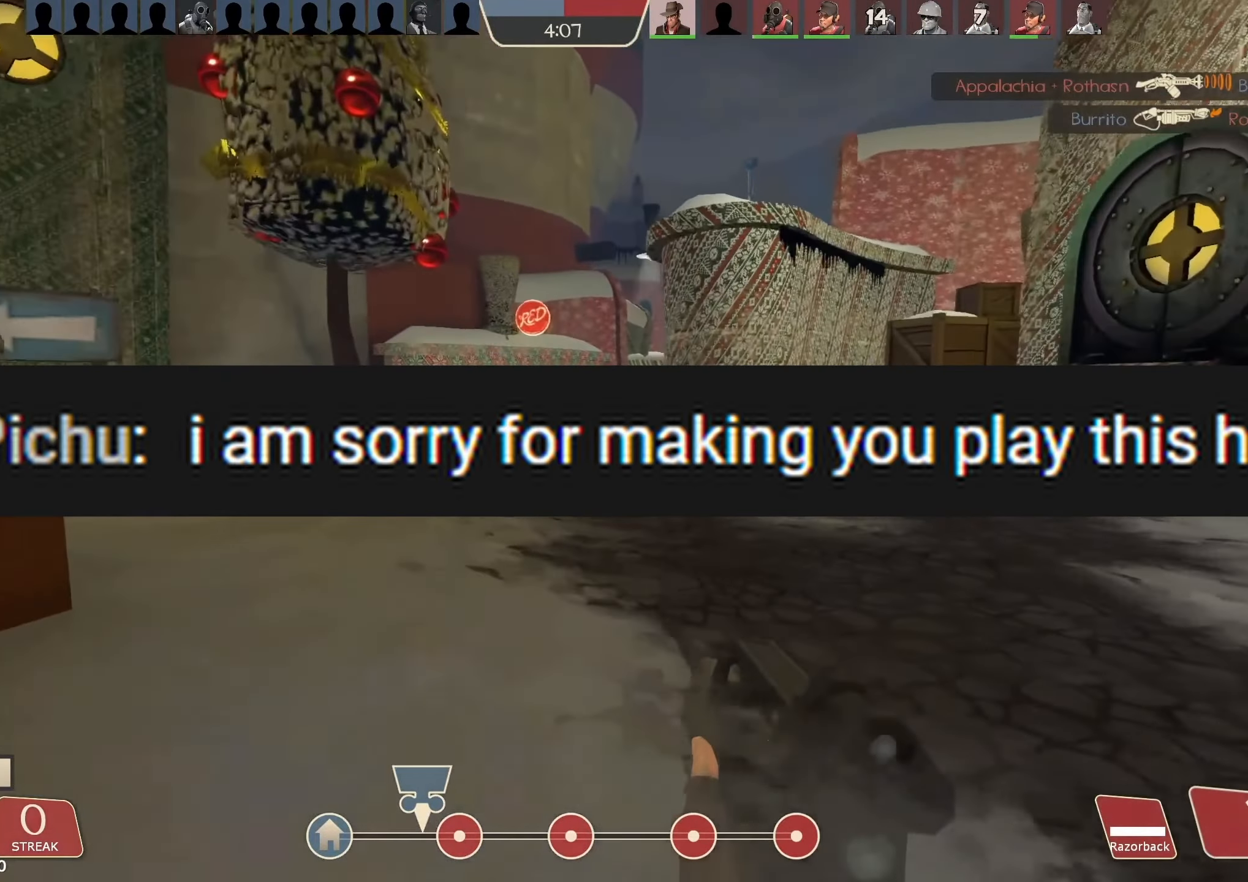
{"keys": ["w"], "mouse": [], "events": [[34, "space", "down"], [234, "space", "up"]]}
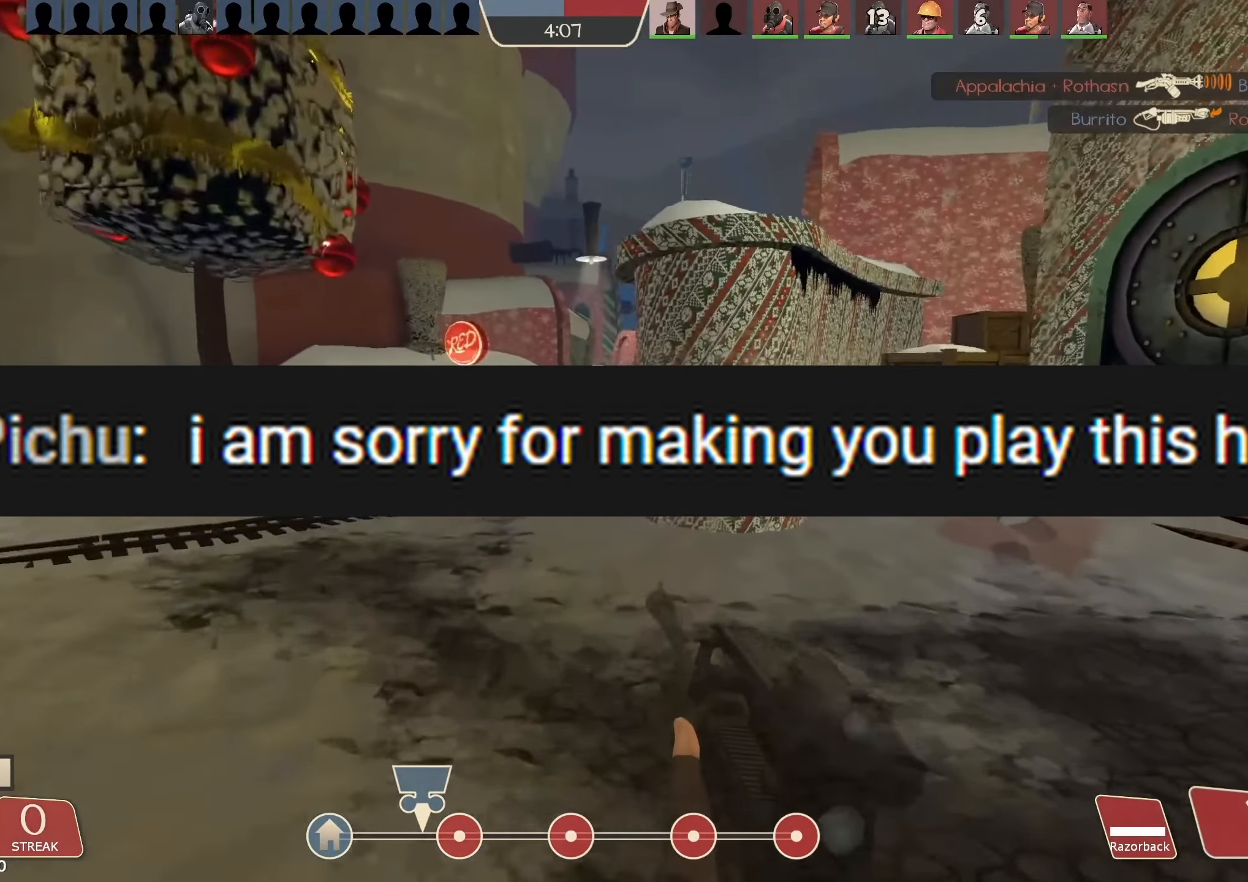
{"keys": ["a", "space"], "mouse": [], "events": [[67, "a", "down"], [134, "w", "up"], [400, "space", "down"]]}
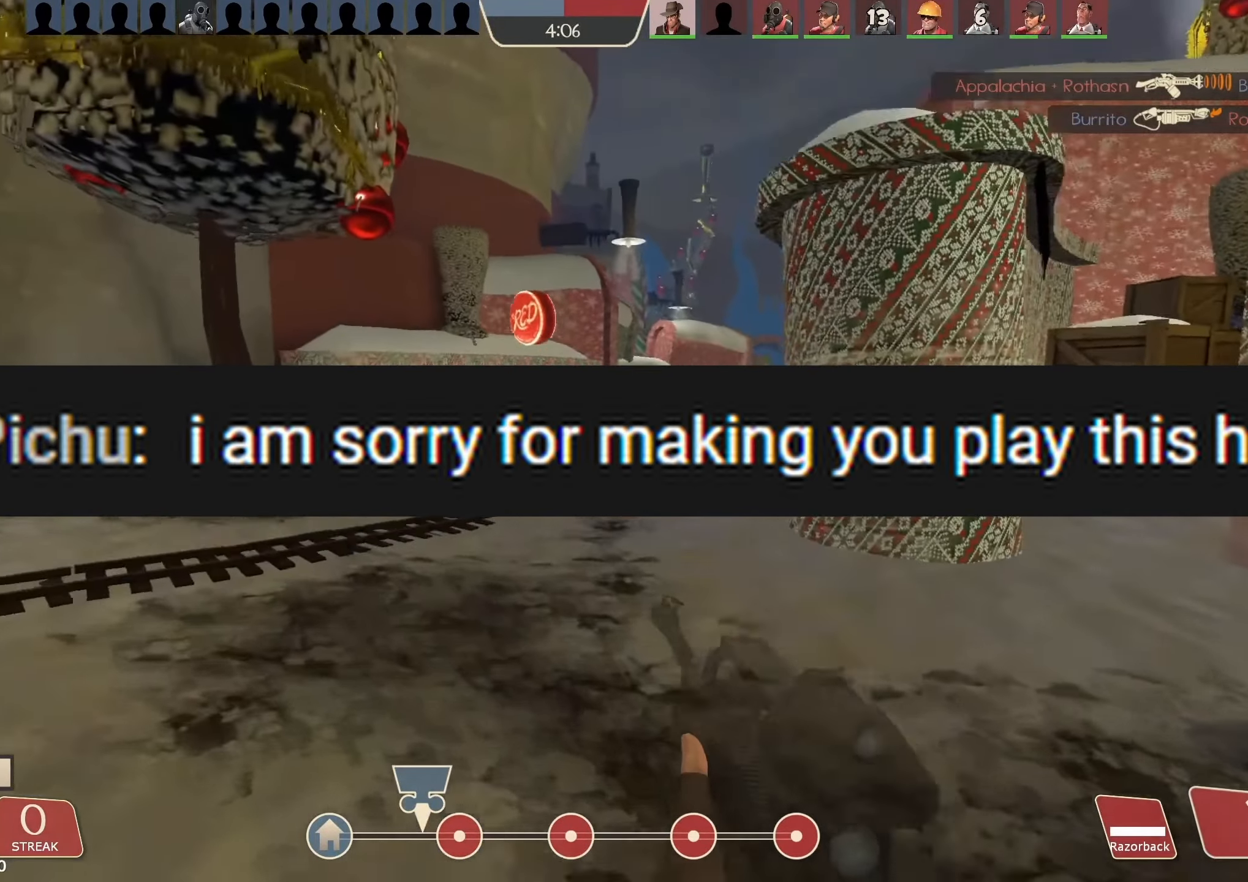
{"keys": ["w"], "mouse": [], "events": [[100, "space", "up"], [234, "w", "down"], [467, "a", "up"]]}
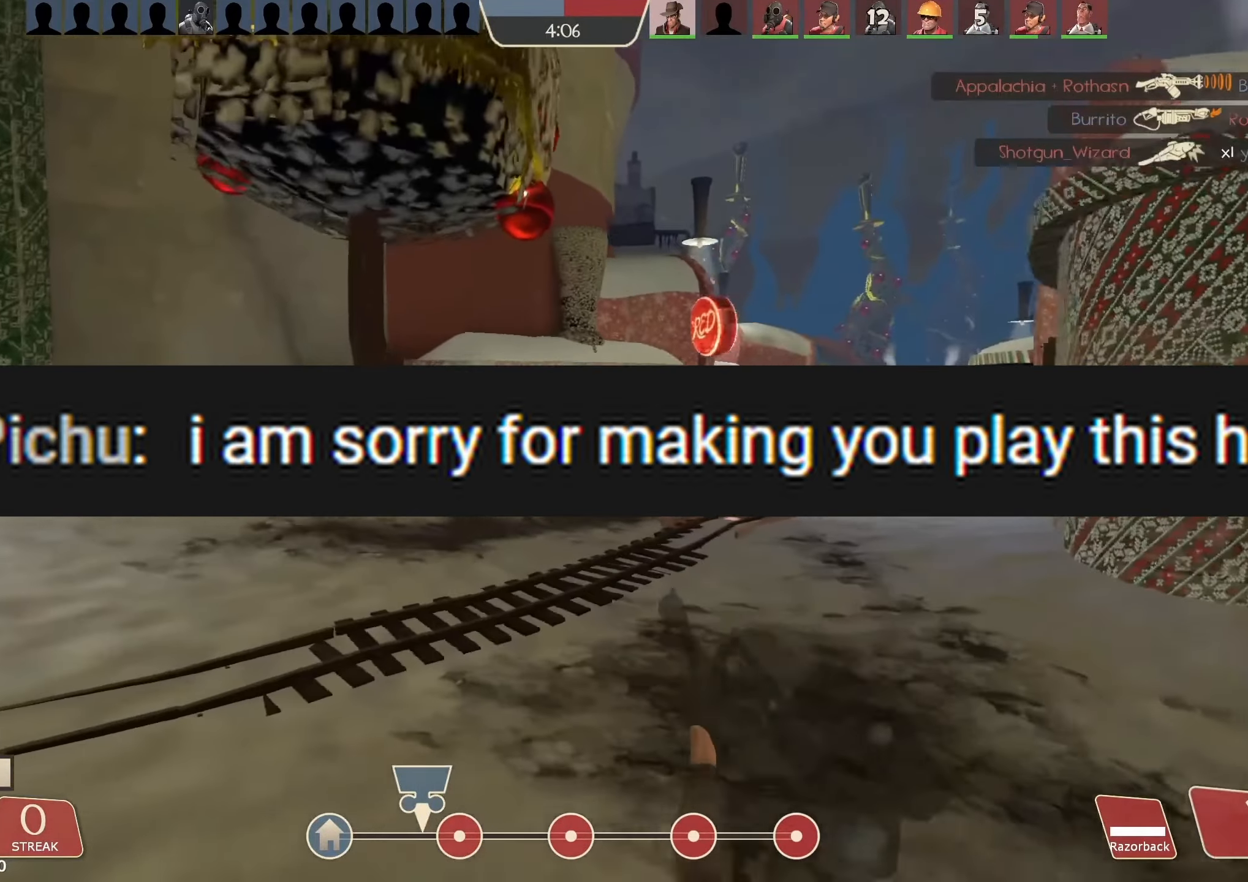
{"keys": ["w"], "mouse": [], "events": [[167, "space", "down"], [367, "q", "down"], [367, "space", "up"], [434, "q", "up"]]}
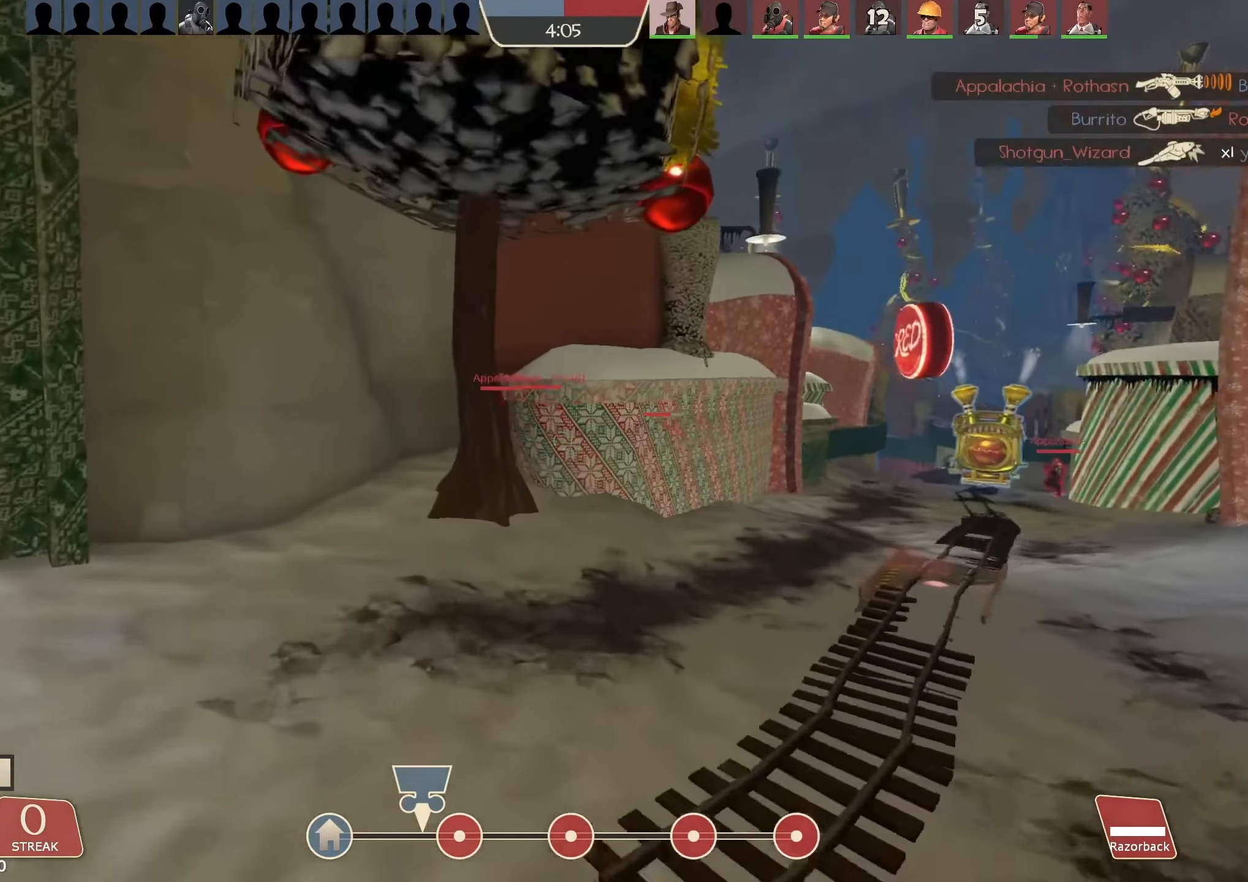
{"keys": ["d", "w"], "mouse": [], "events": [[34, "q", "down"], [100, "q", "up"], [334, "d", "down"]]}
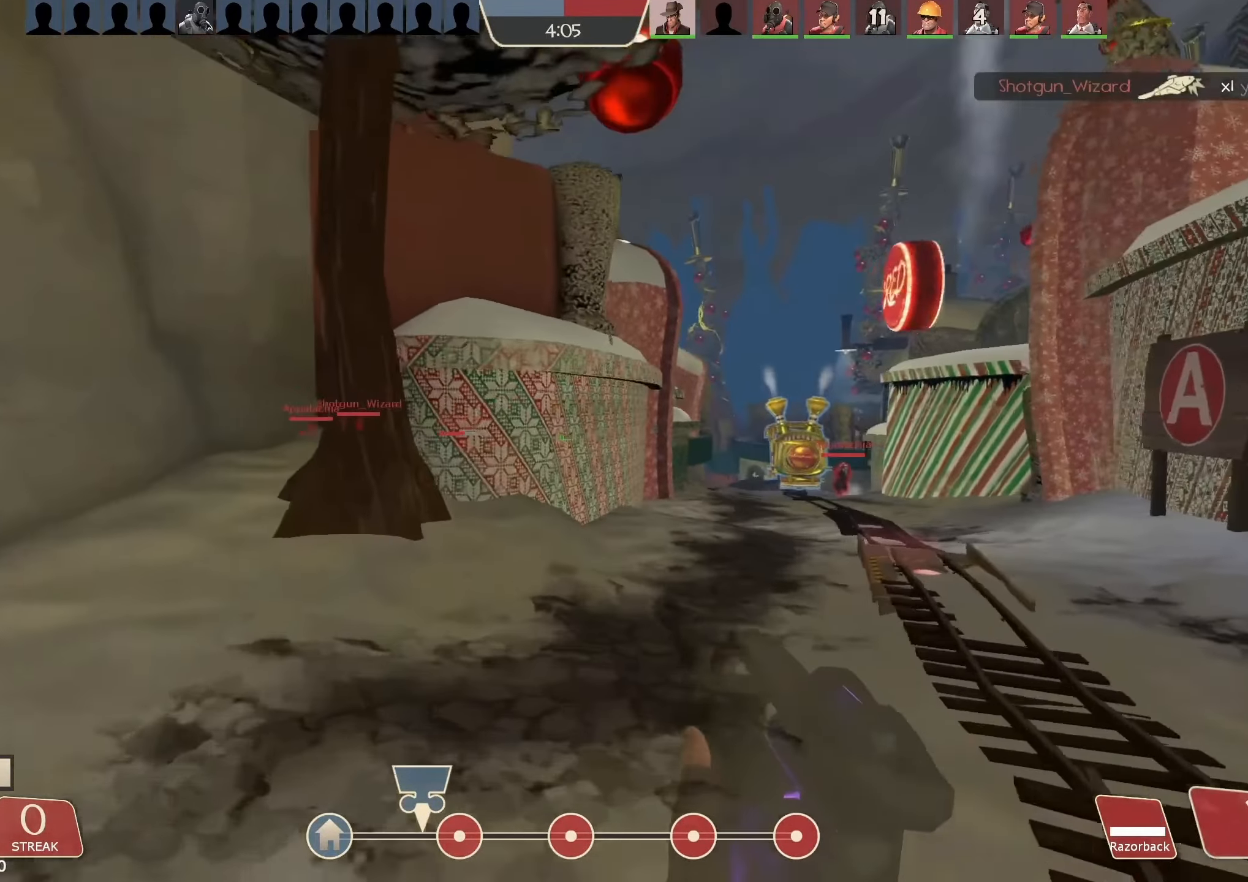
{"keys": ["w"], "mouse": [], "events": [[34, "d", "up"], [367, "d", "down"], [400, "d", "up"]]}
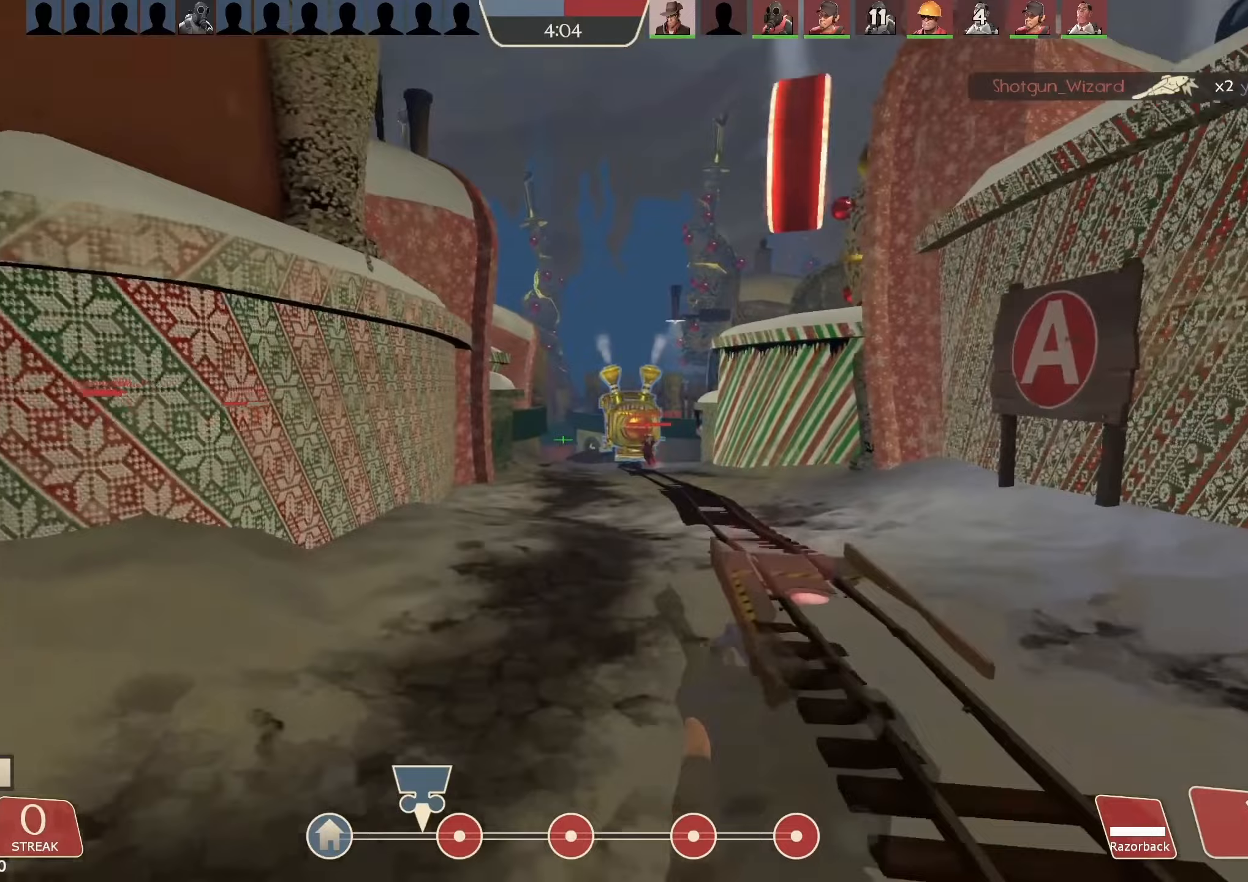
{"keys": ["q", "w"], "mouse": [], "events": [[300, "d", "down"], [400, "d", "up"], [500, "q", "down"]]}
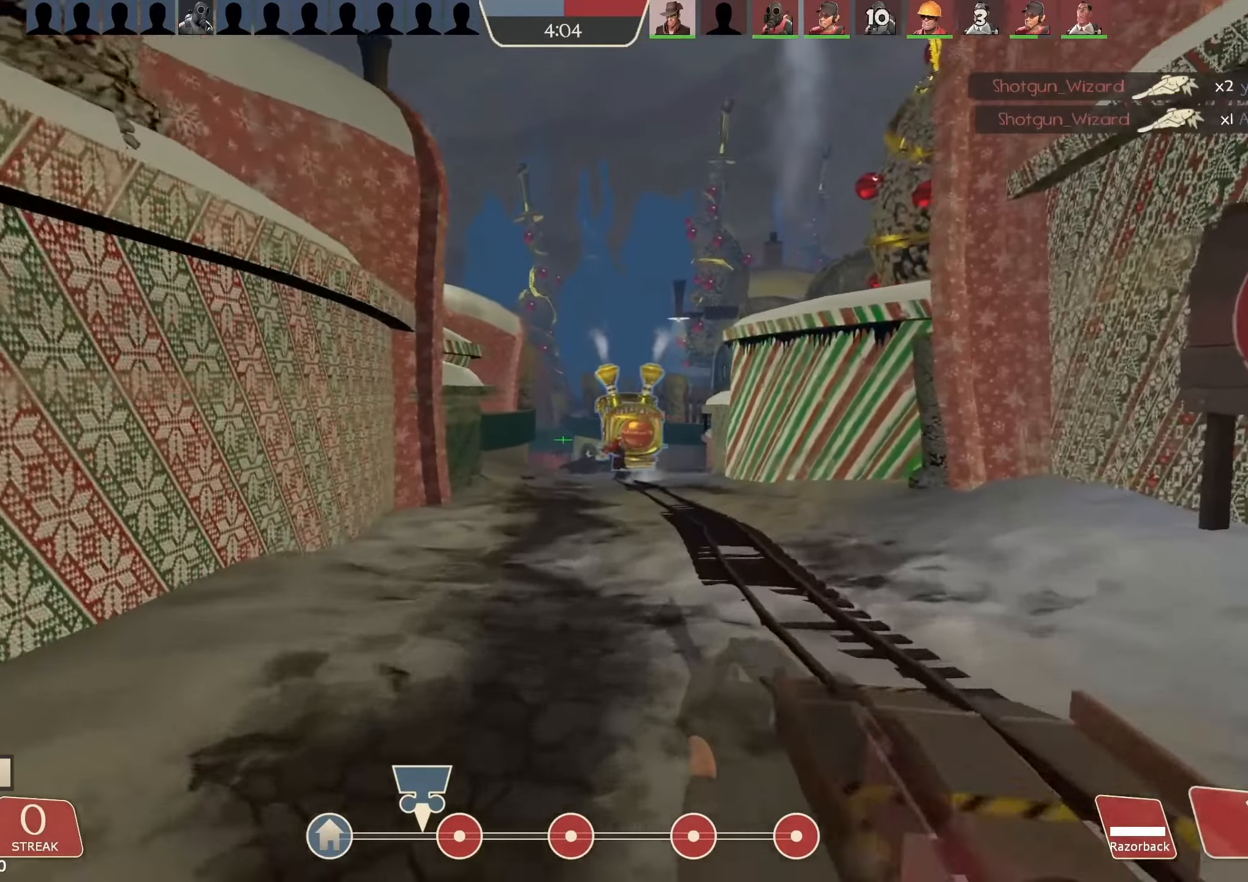
{"keys": ["w"], "mouse": [], "events": [[67, "q", "up"], [167, "q", "down"], [233, "q", "up"]]}
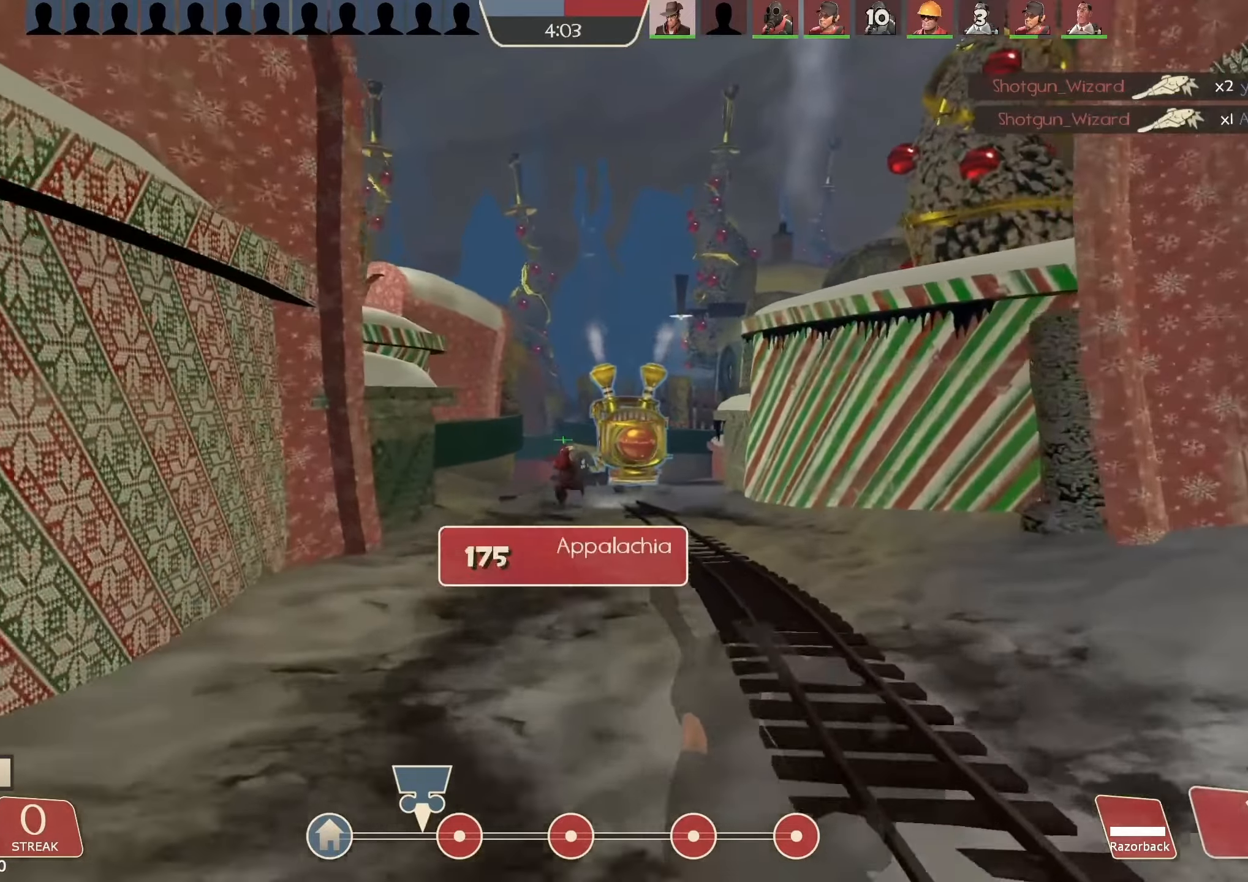
{"keys": ["d", "w"], "mouse": [], "events": [[467, "d", "down"]]}
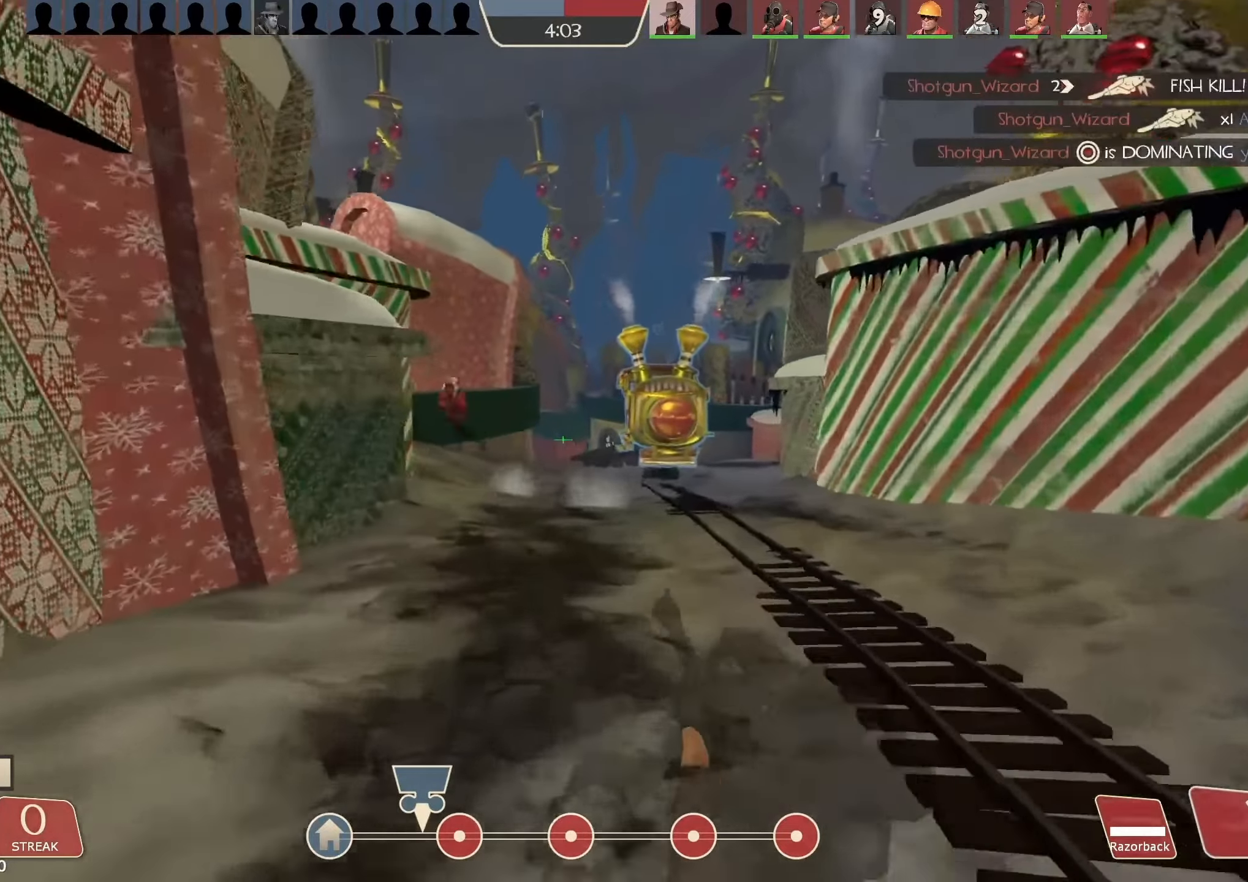
{"keys": ["d", "w"], "mouse": [], "events": [[100, "d", "up"], [167, "mouse_right", "down"], [267, "mouse_right", "up"], [433, "d", "down"]]}
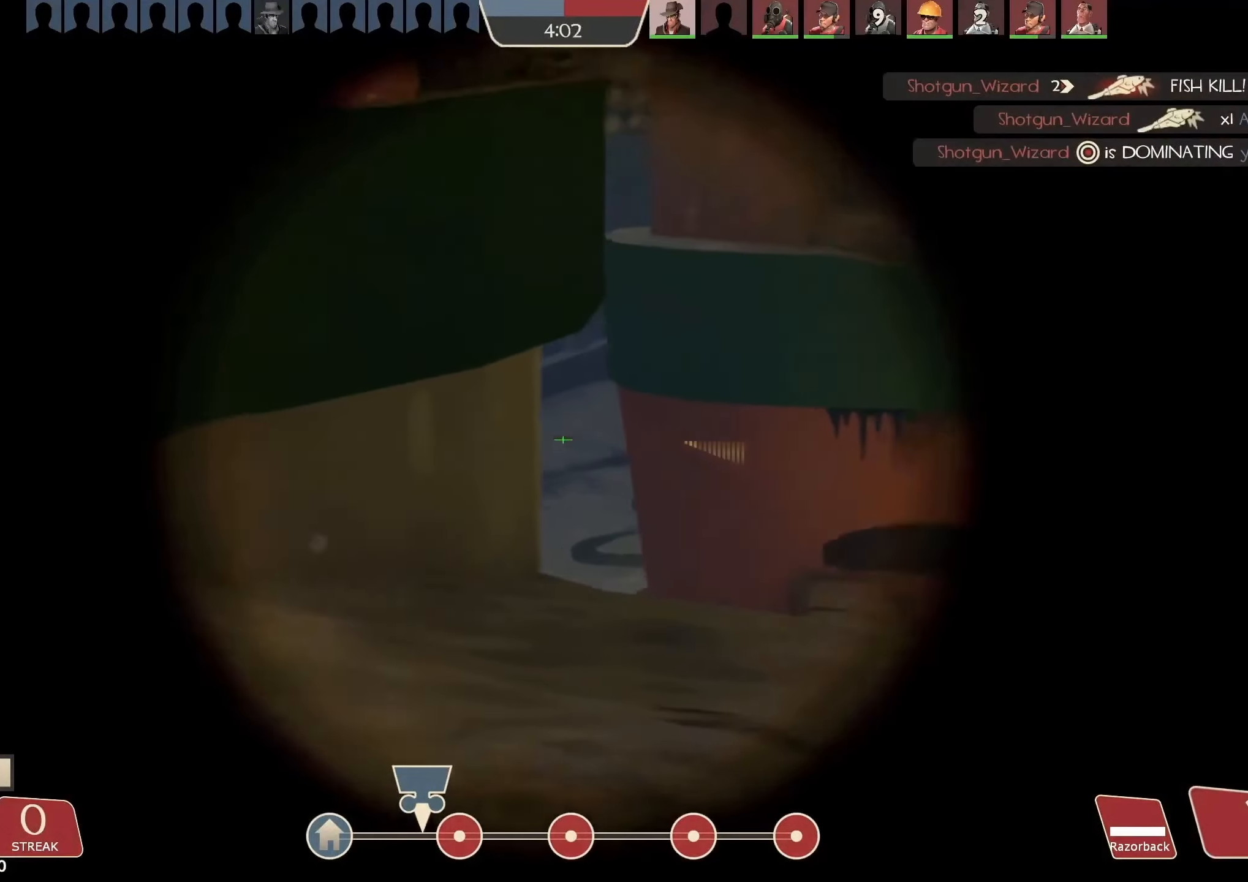
{"keys": ["d", "w"], "mouse": ["left"], "events": [[100, "d", "up"], [400, "mouse_left", "down"], [467, "d", "down"]]}
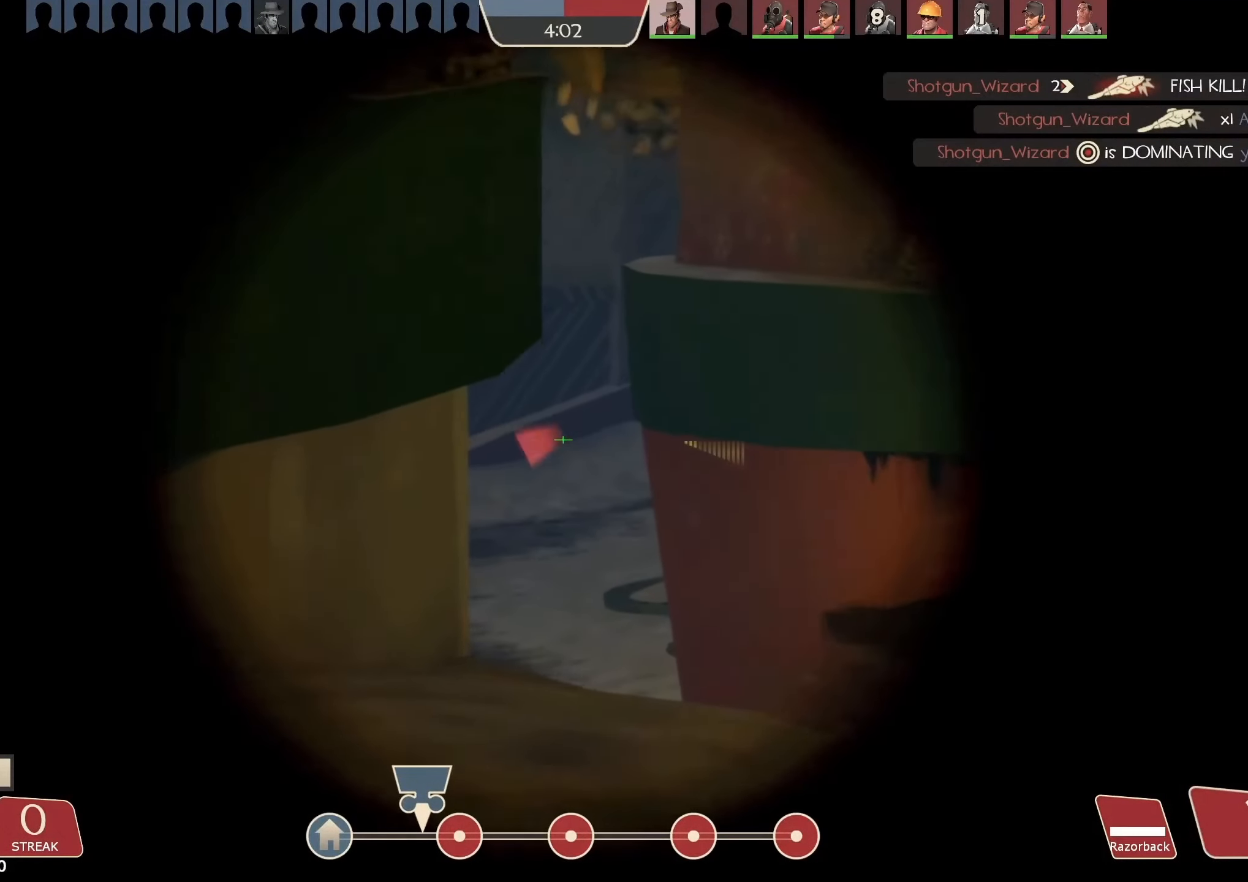
{"keys": ["d", "w"], "mouse": ["left"], "events": [[33, "d", "up"], [233, "d", "down"]]}
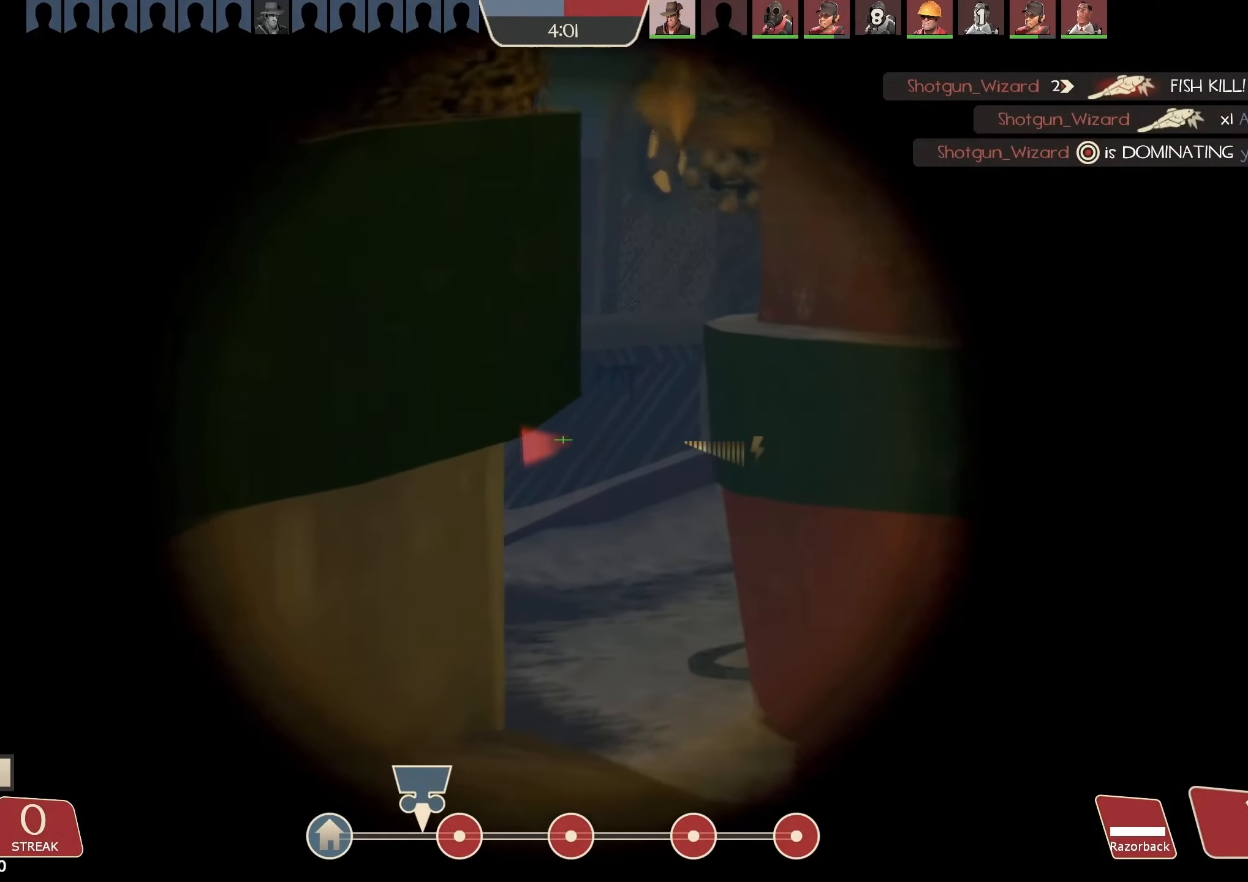
{"keys": ["w"], "mouse": ["left"], "events": [[467, "d", "up"]]}
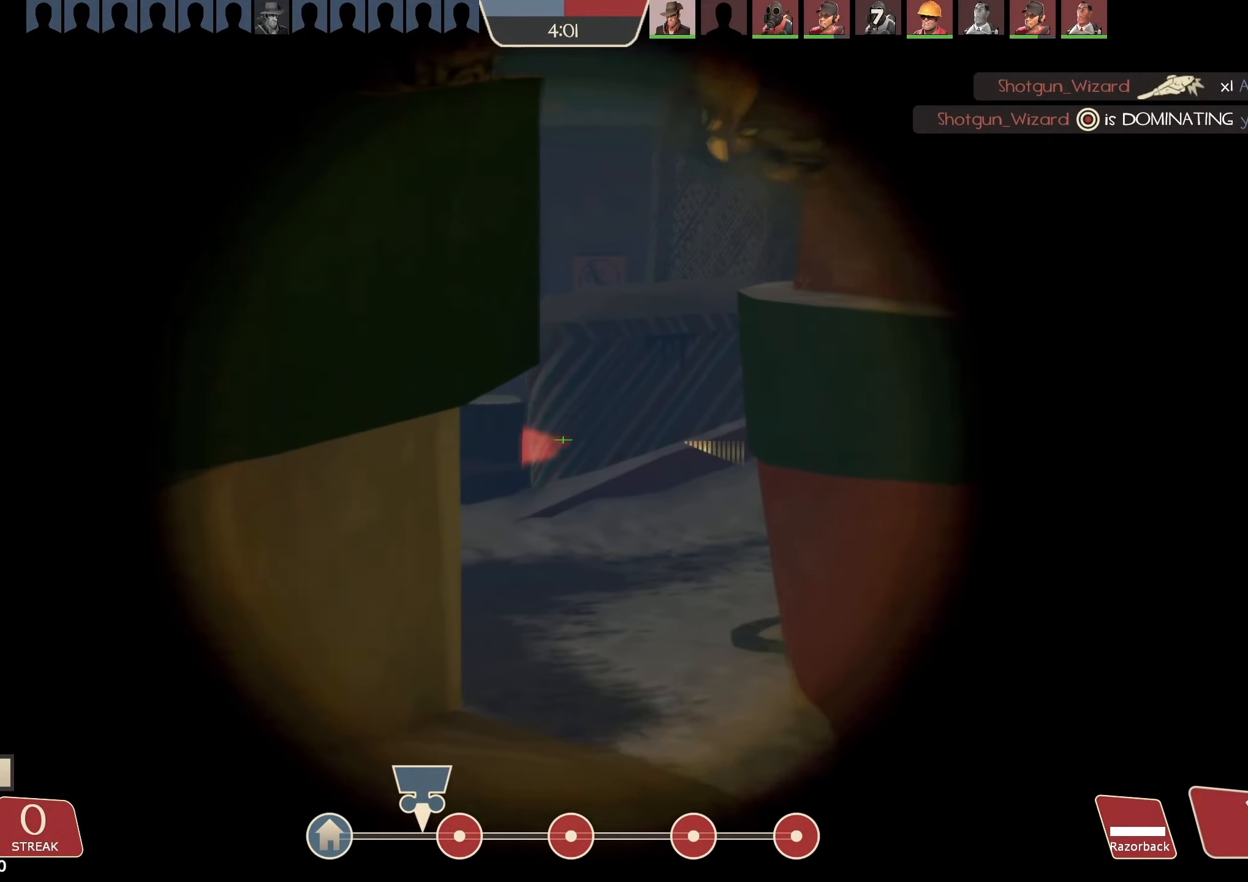
{"keys": ["d", "w"], "mouse": ["left"], "events": [[33, "a", "down"], [233, "a", "up"], [267, "d", "down"]]}
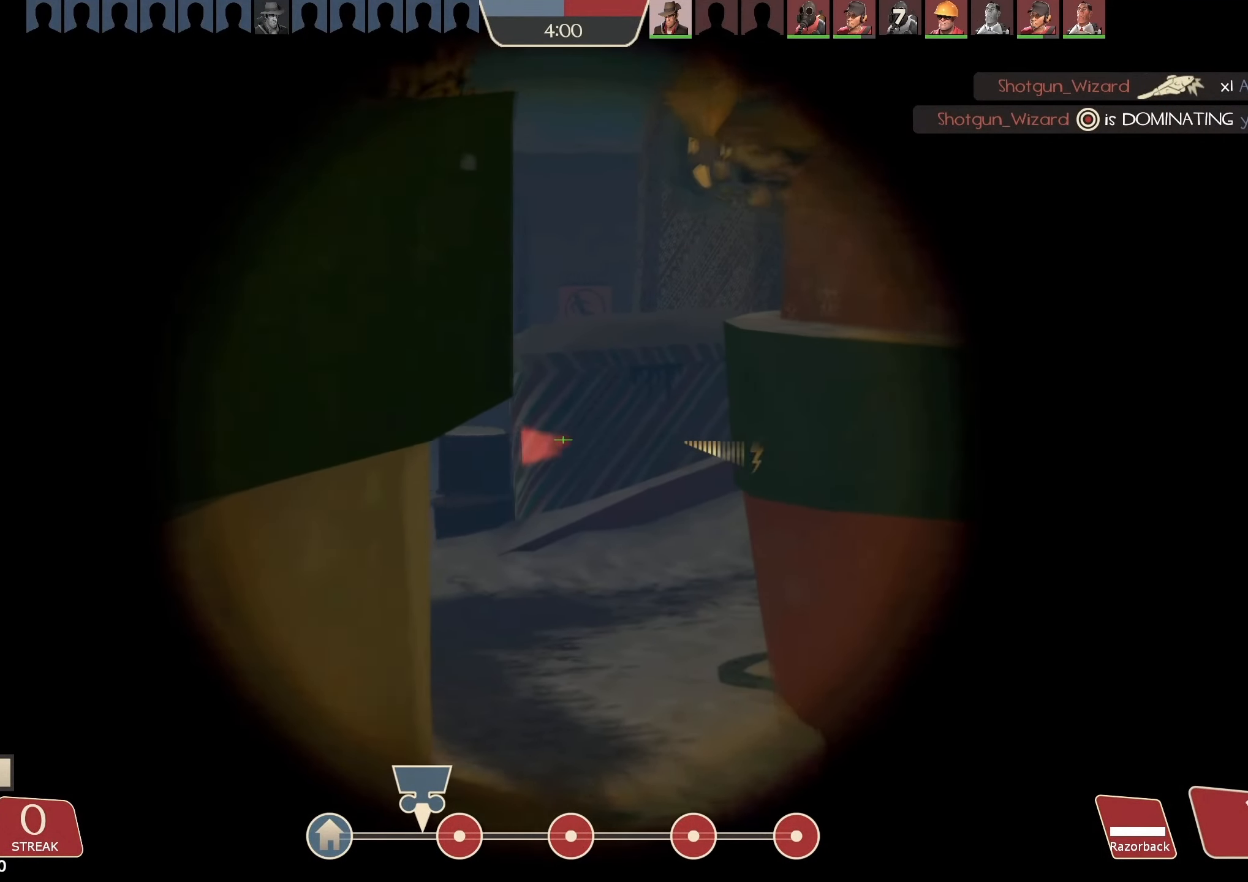
{"keys": ["w"], "mouse": ["left"], "events": [[167, "a", "down"], [167, "d", "up"], [333, "a", "up"], [333, "d", "down"], [500, "d", "up"]]}
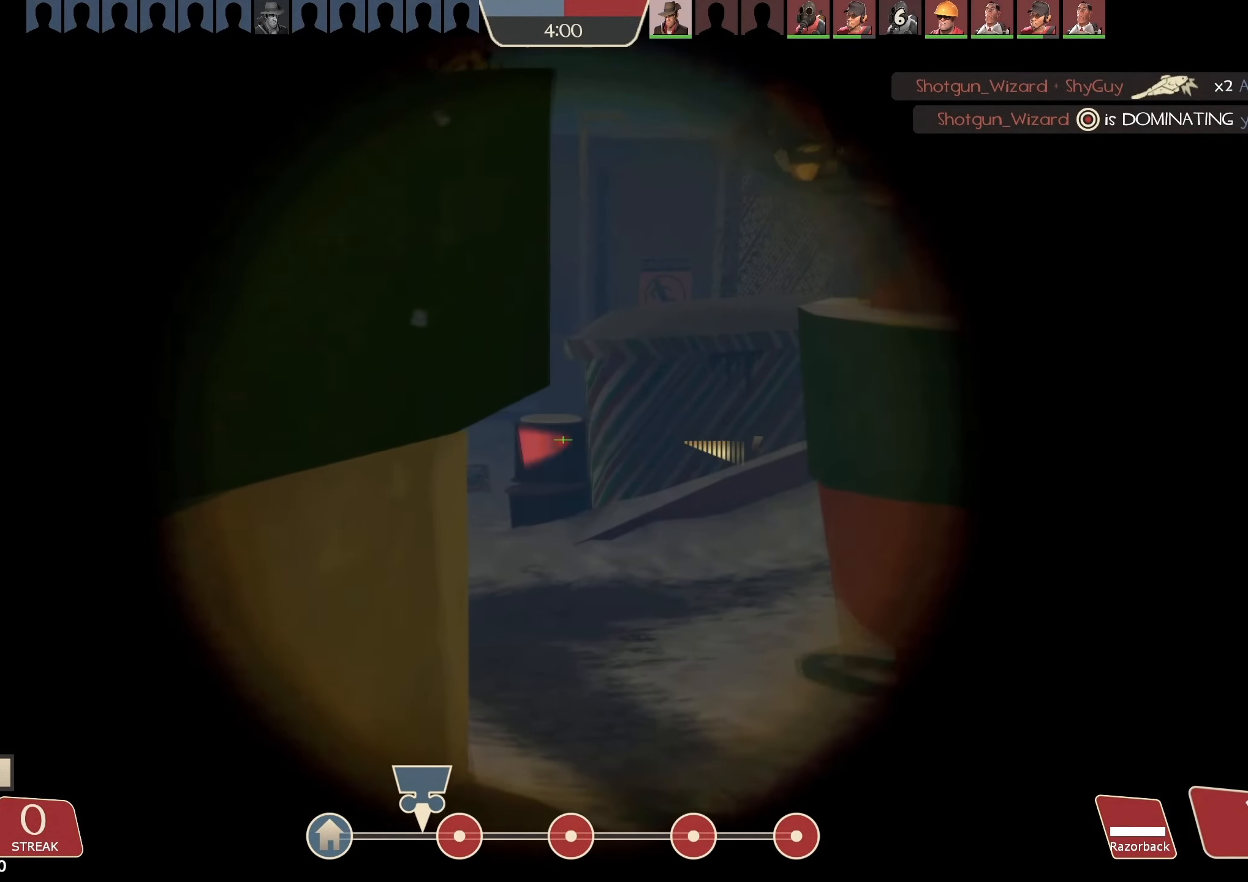
{"keys": ["a"], "mouse": ["left", "right"], "events": [[33, "a", "down"], [133, "a", "up"], [167, "d", "down"], [333, "a", "down"], [367, "d", "up"], [400, "w", "up"], [500, "mouse_right", "down"]]}
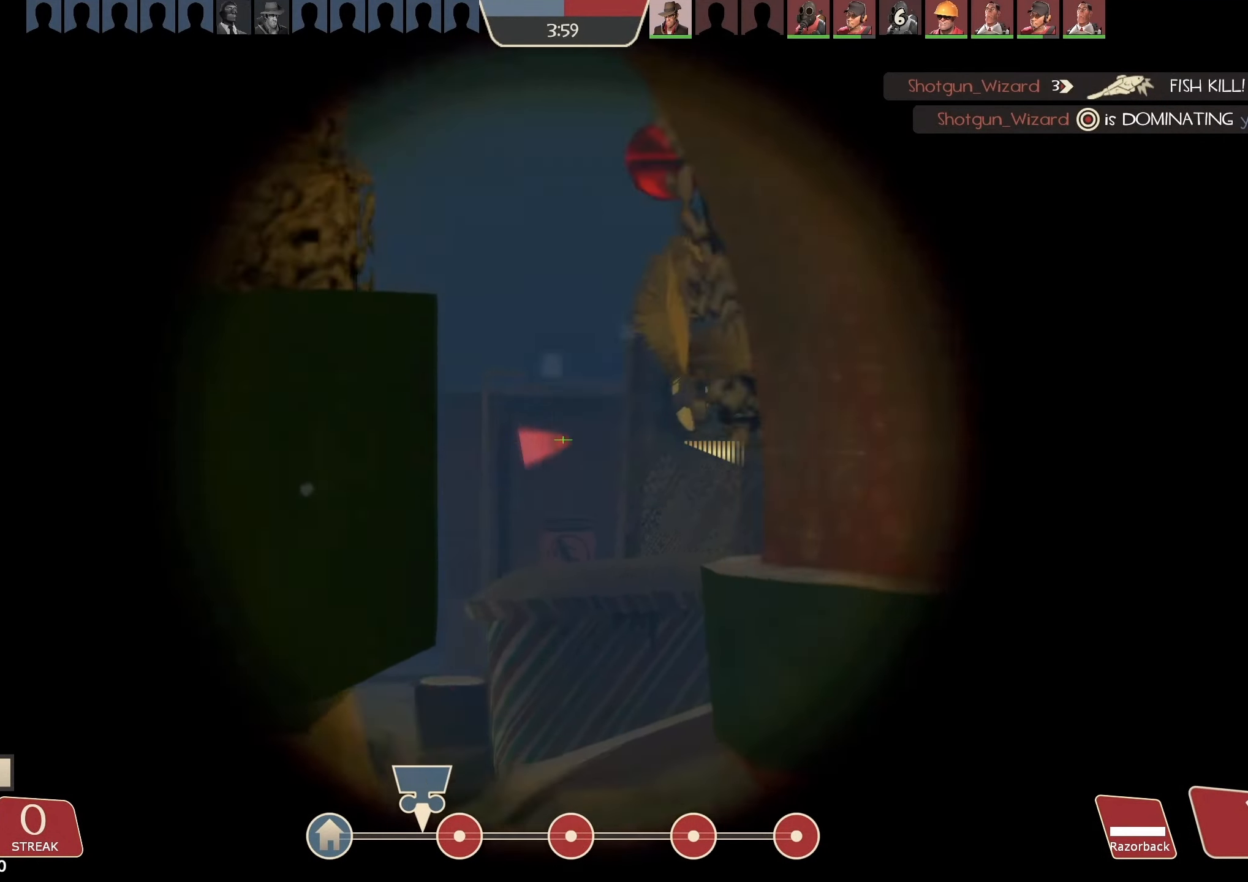
{"keys": ["a"], "mouse": ["left"], "events": [[167, "mouse_right", "up"]]}
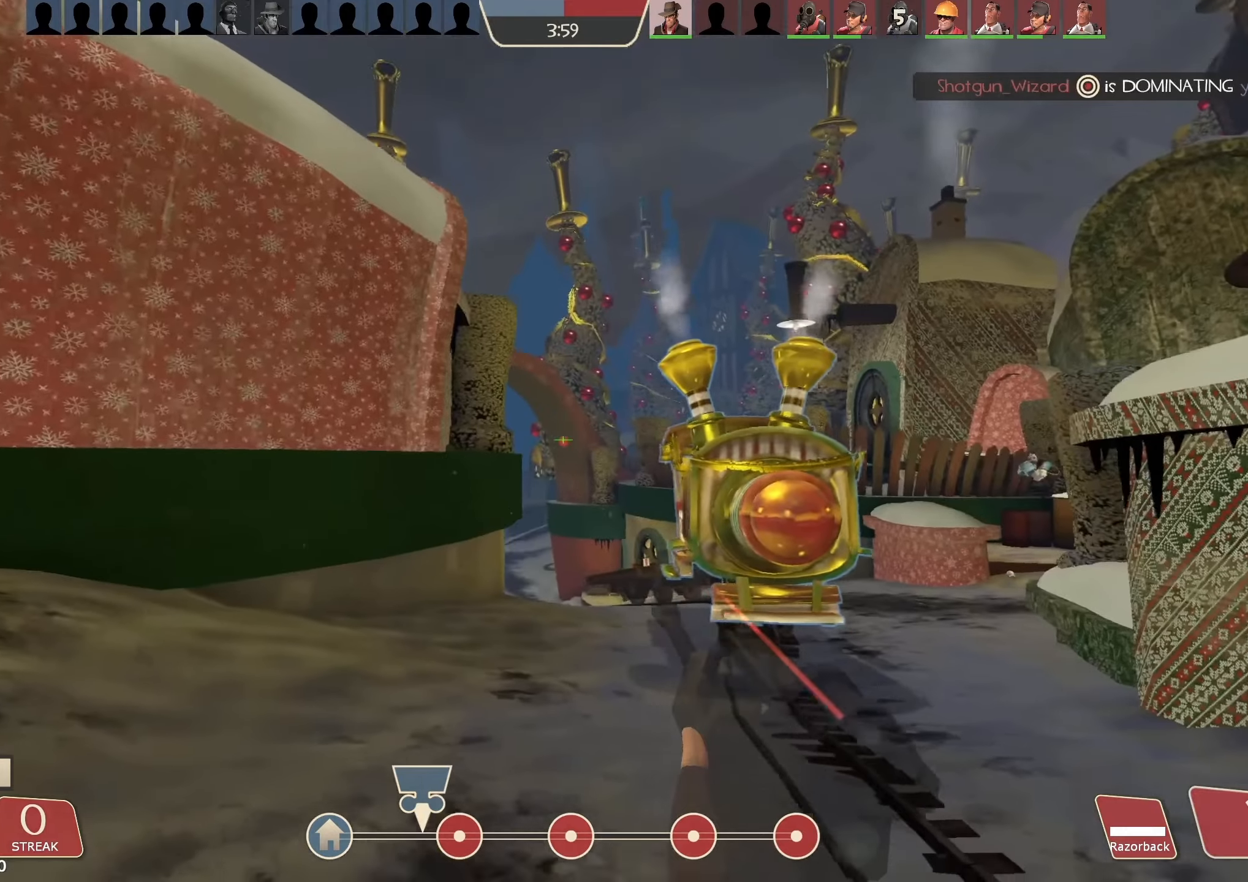
{"keys": ["a", "w"], "mouse": ["left"], "events": [[33, "w", "down"]]}
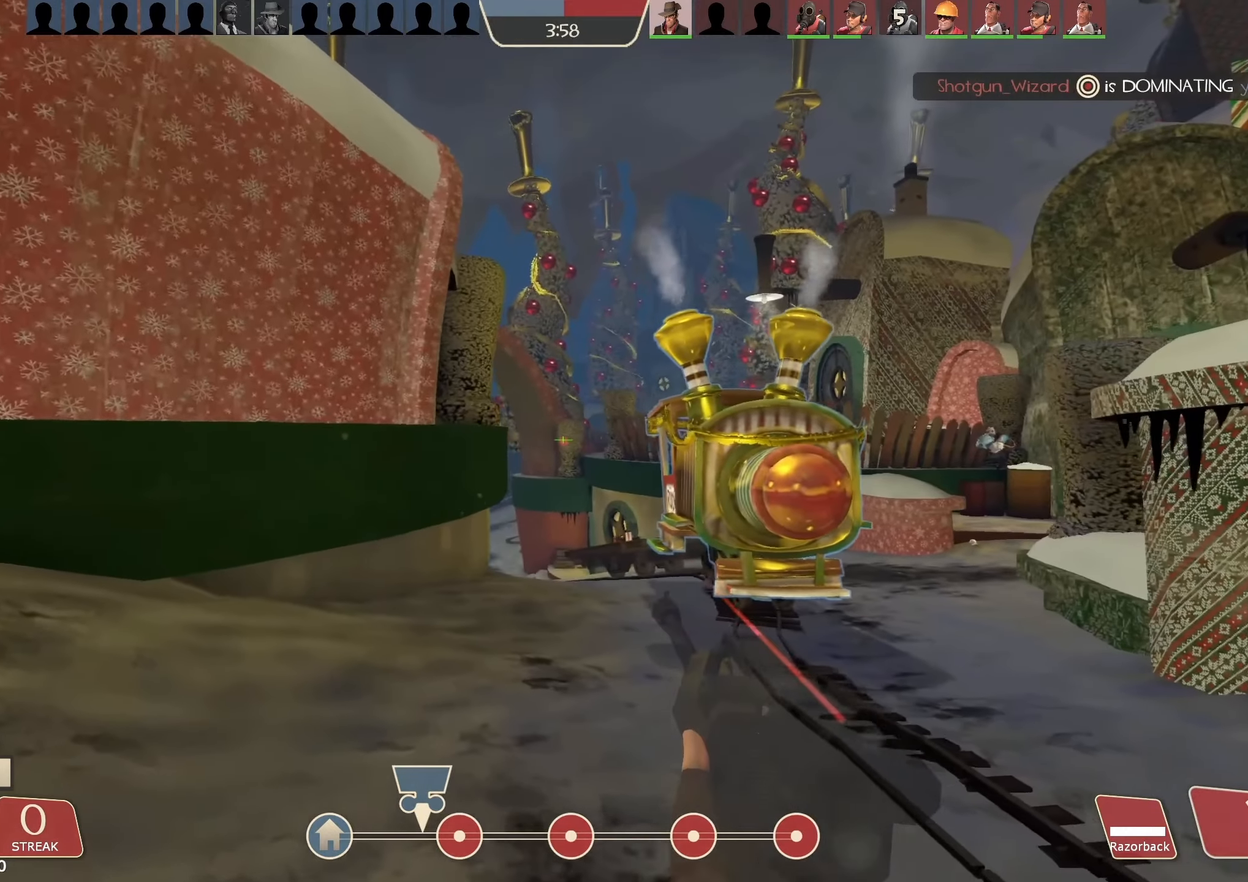
{"keys": ["d", "w"], "mouse": ["left"], "events": [[33, "a", "up"], [400, "d", "down"]]}
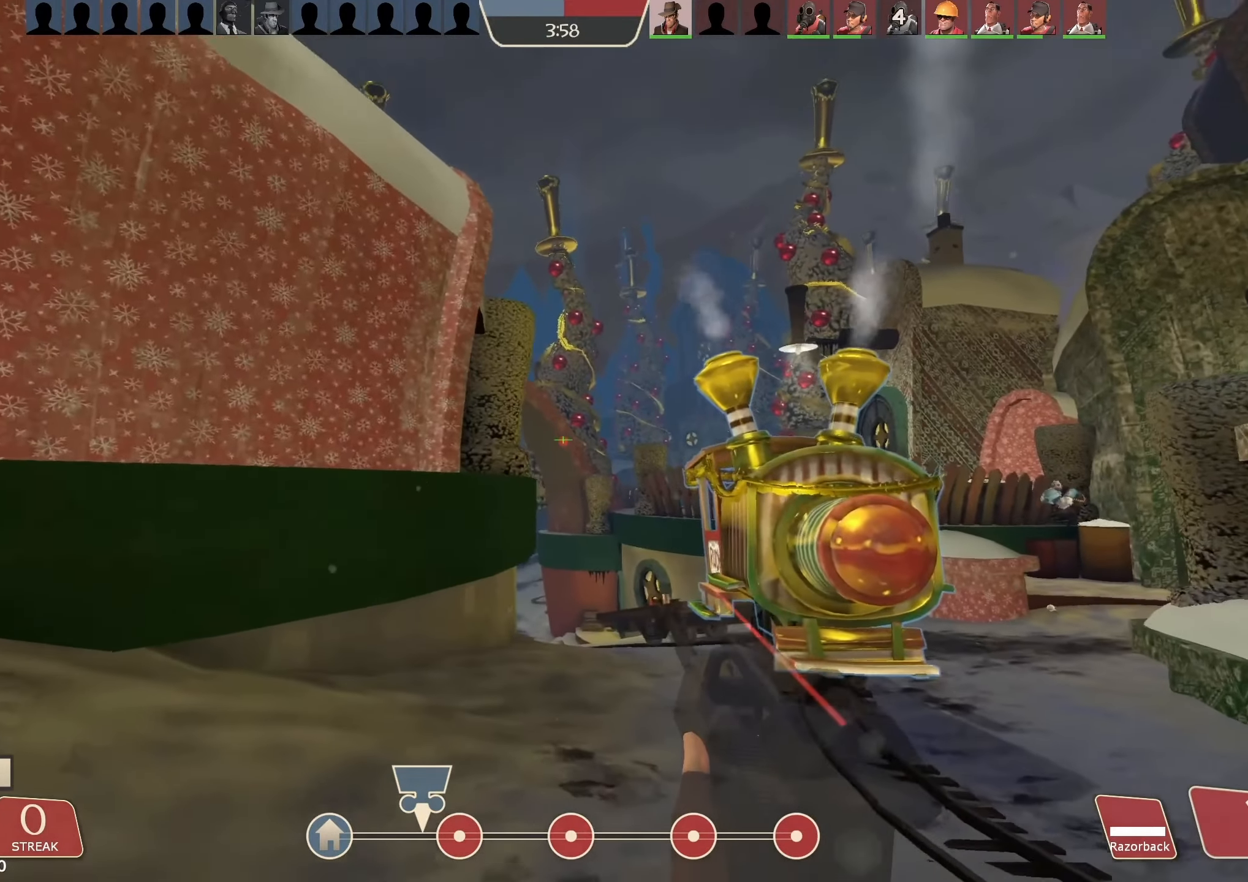
{"keys": ["d"], "mouse": ["left"], "events": [[200, "w", "up"]]}
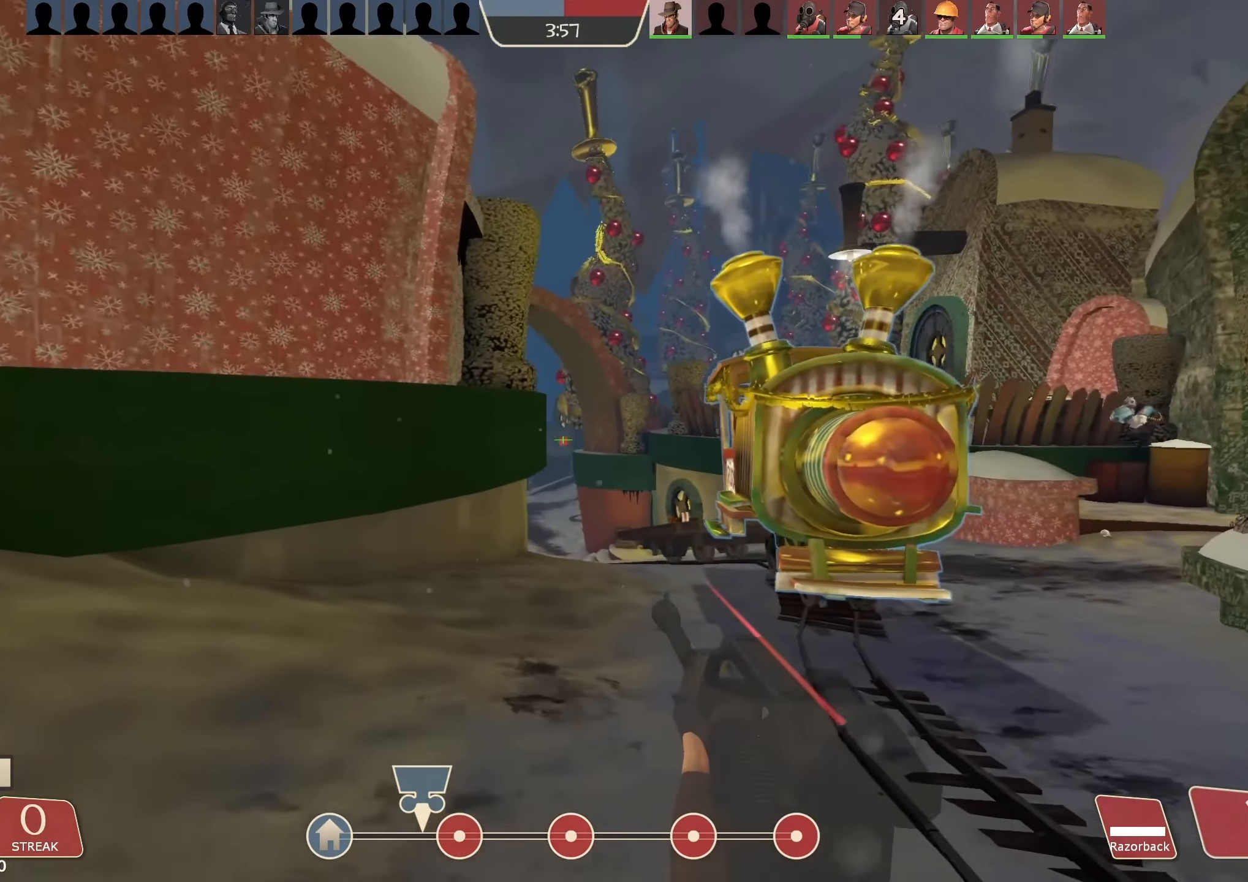
{"keys": ["d"], "mouse": ["left"], "events": [[100, "mouse_right", "down"], [200, "mouse_right", "up"]]}
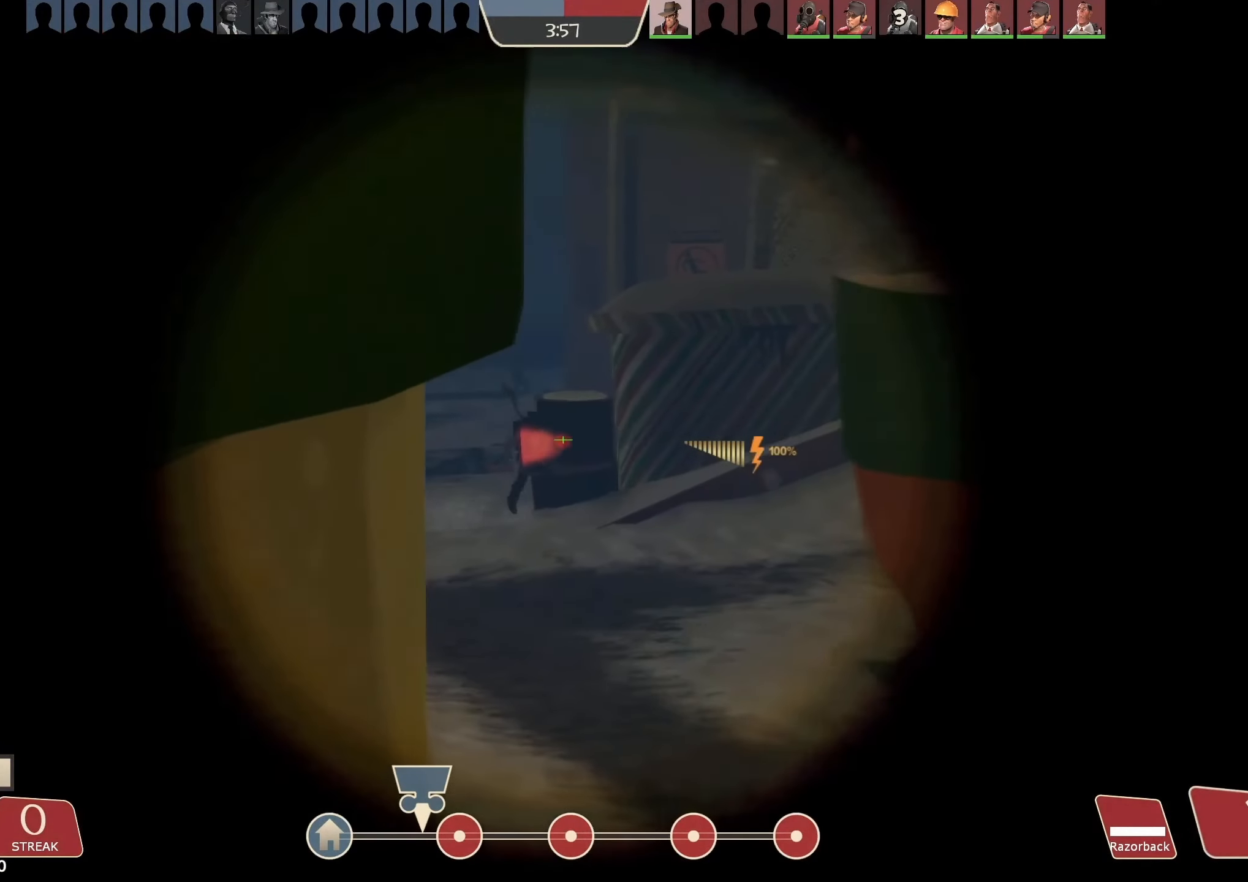
{"keys": ["w"], "mouse": ["left"], "events": [[233, "d", "up"], [233, "w", "down"], [366, "a", "down"], [500, "a", "up"]]}
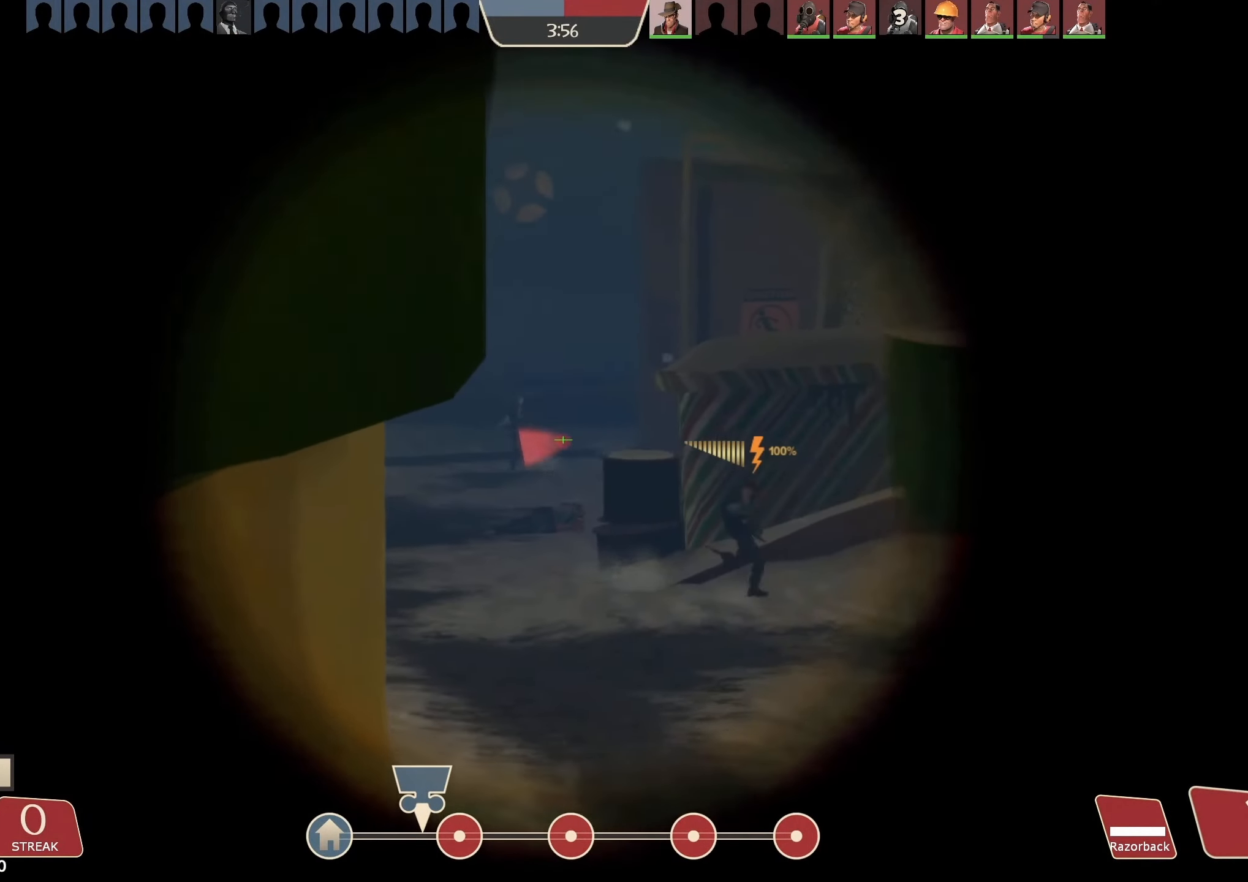
{"keys": ["s"], "mouse": ["left", "right"], "events": [[133, "d", "down"], [166, "d", "up"], [266, "mouse_left", "up"], [333, "a", "down"], [366, "mouse_left", "down"], [366, "w", "up"], [500, "a", "up"], [500, "mouse_right", "down"], [500, "s", "down"]]}
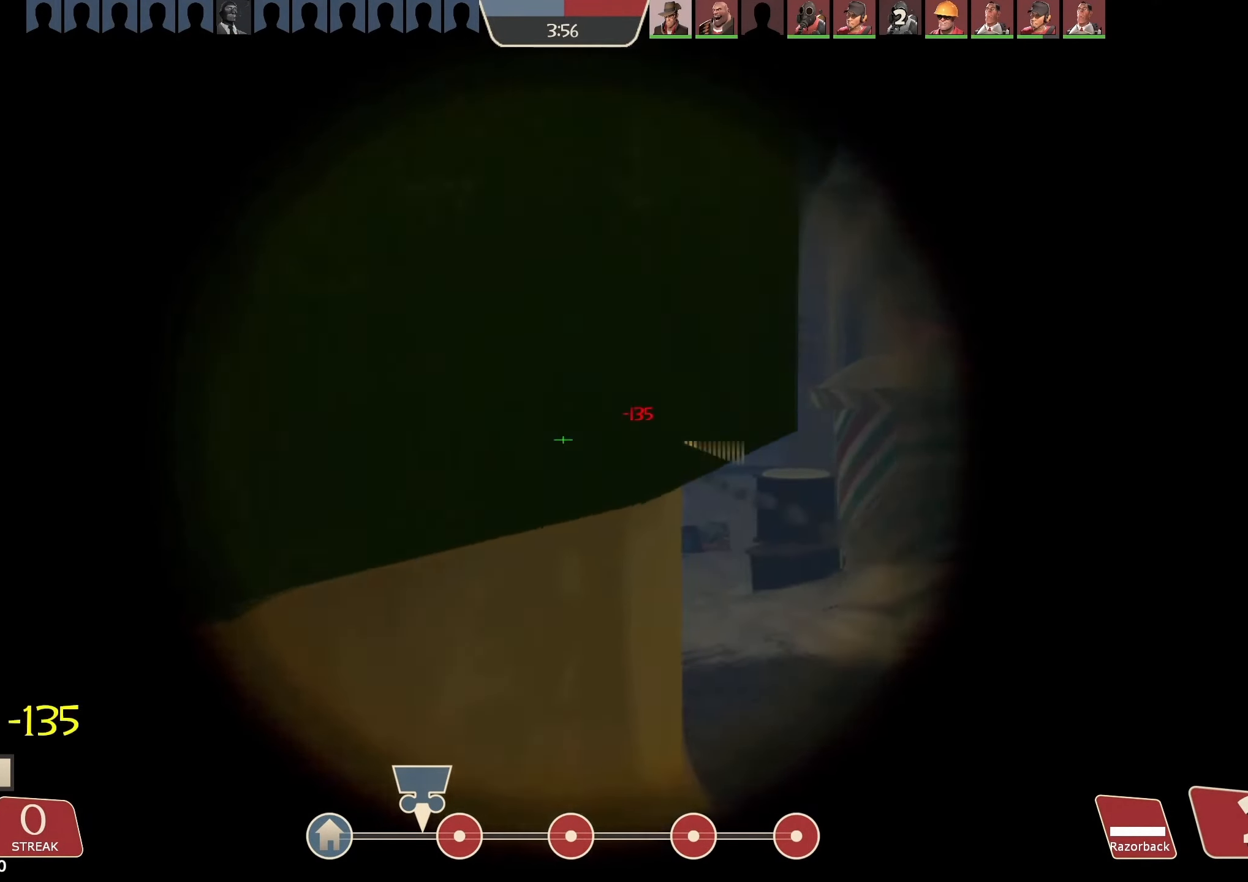
{"keys": ["d", "s"], "mouse": ["left"], "events": [[166, "mouse_right", "up"], [333, "d", "down"]]}
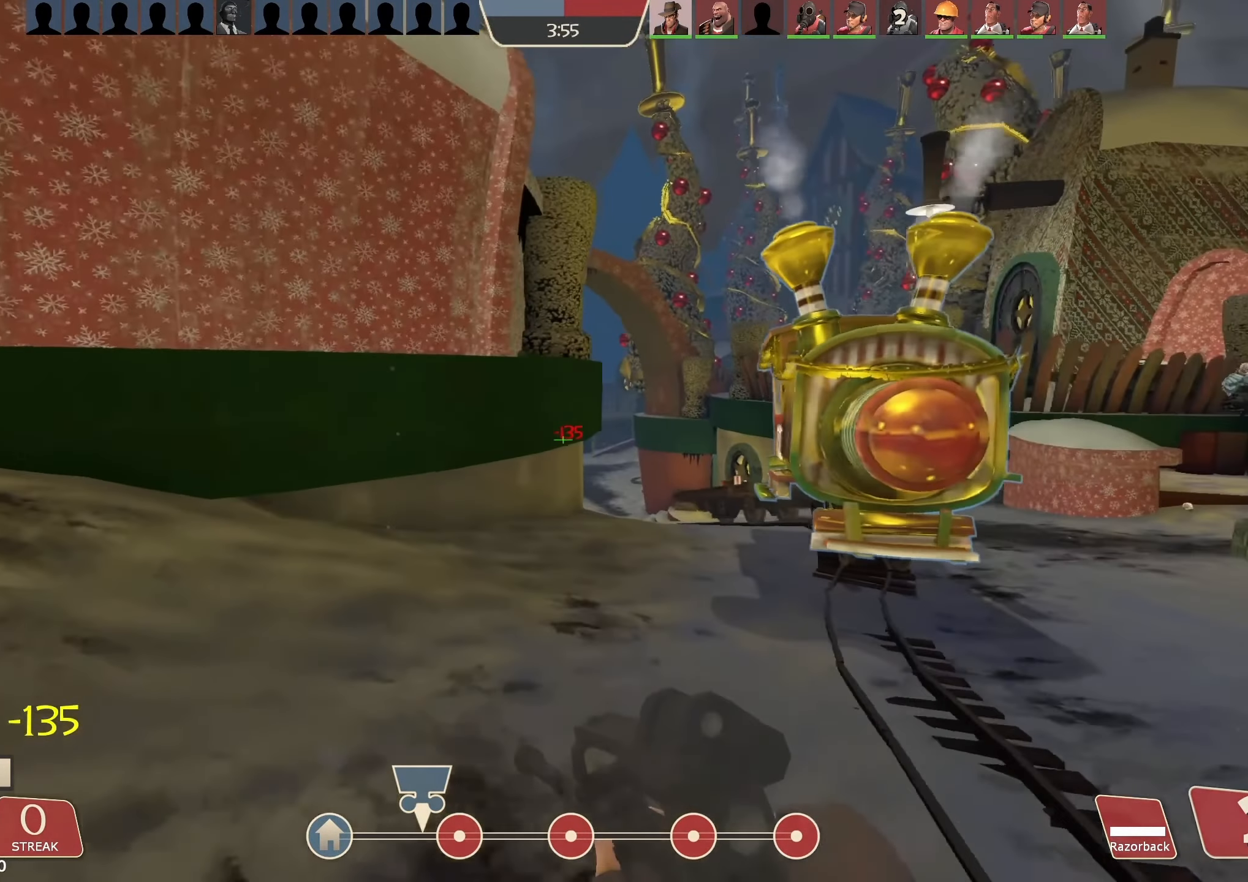
{"keys": ["w"], "mouse": ["left"], "events": [[166, "s", "up"], [333, "mouse_right", "down"], [400, "w", "down"], [466, "d", "up"], [500, "mouse_right", "up"]]}
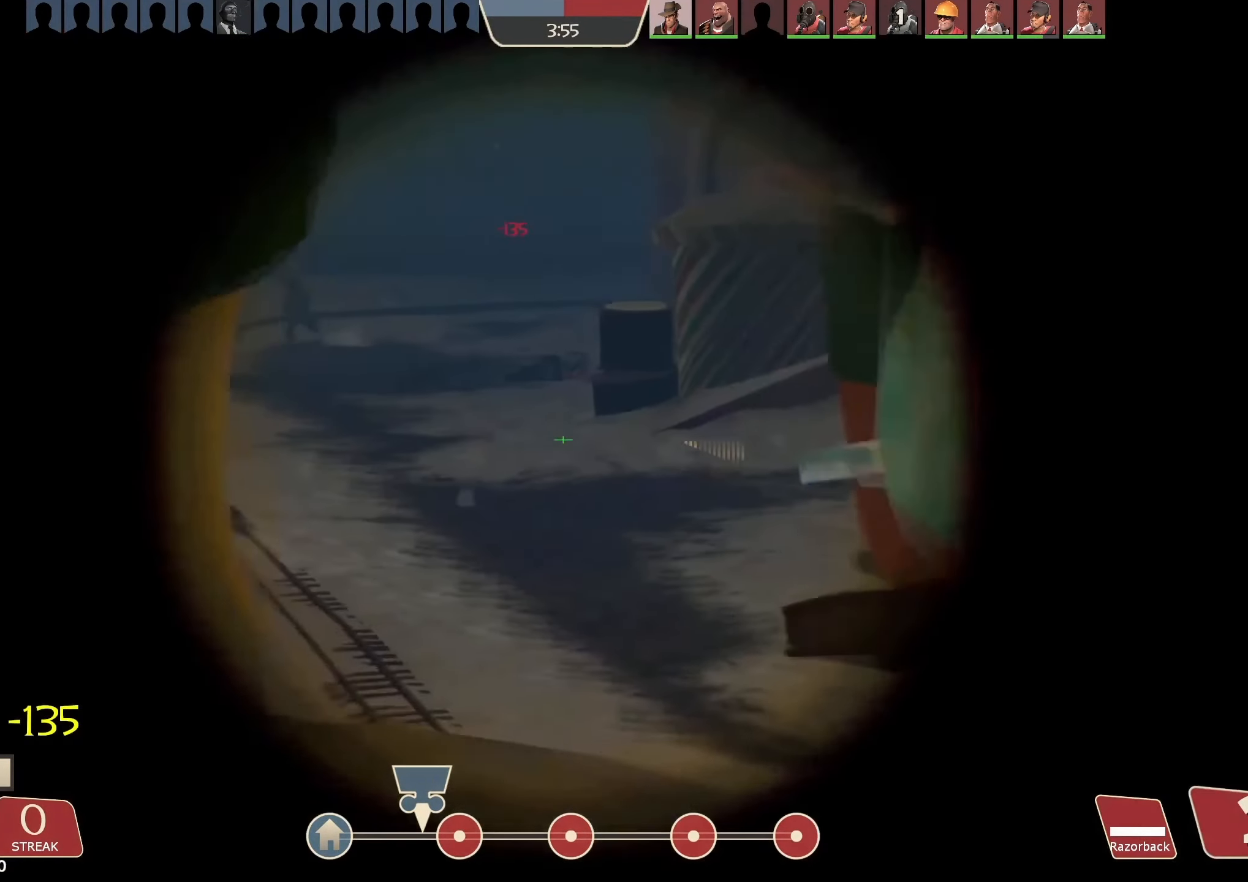
{"keys": ["w"], "mouse": ["left"], "events": [[166, "d", "down"], [300, "a", "down"], [300, "d", "up"], [366, "a", "up"]]}